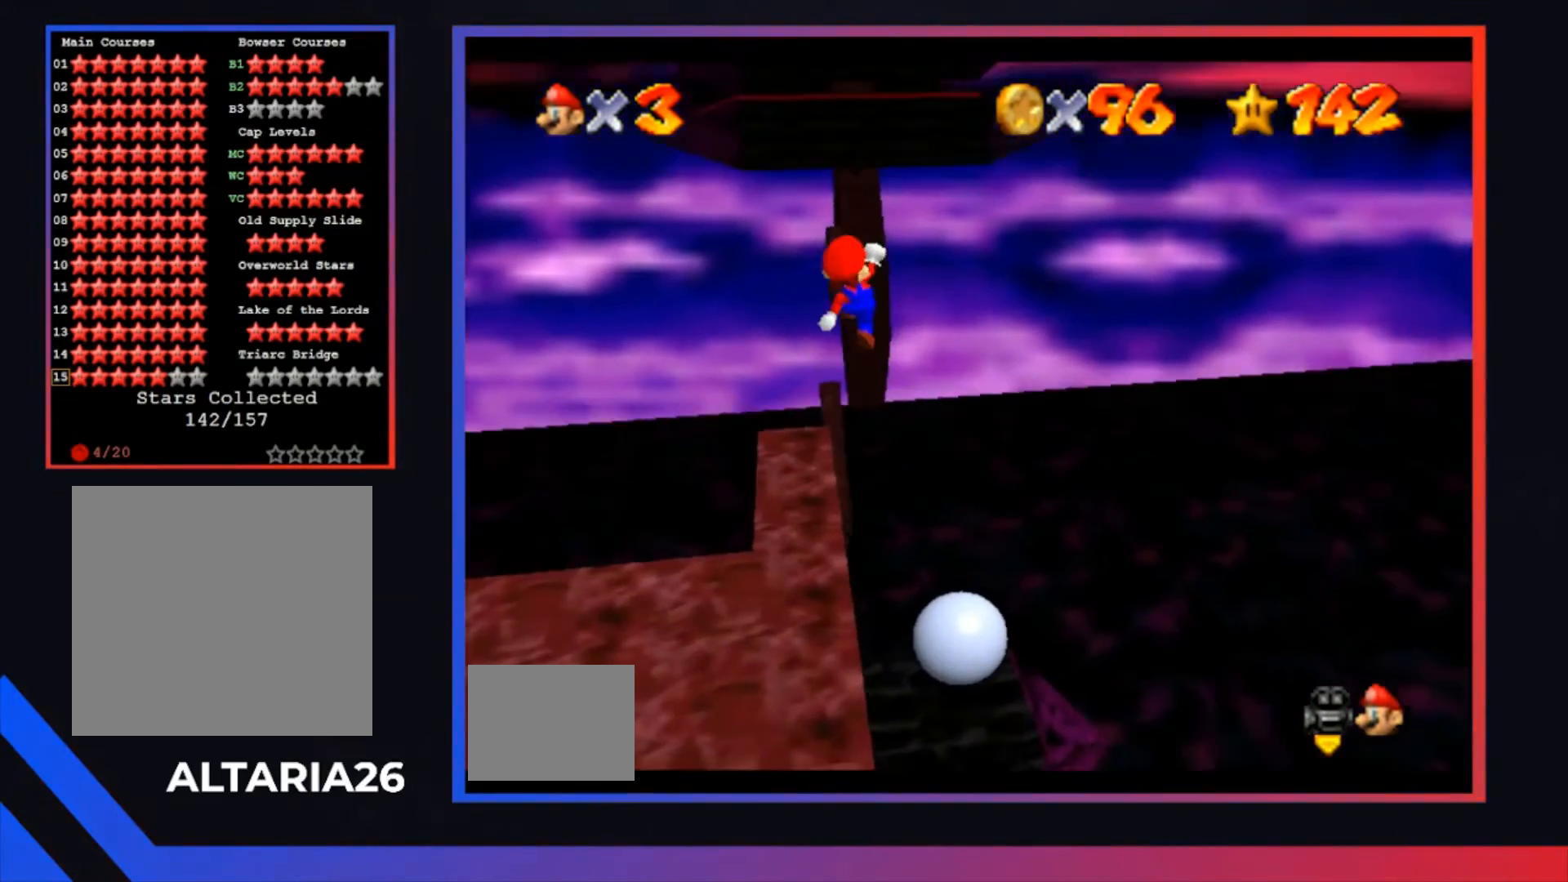
Gameplay with a controller (Xbox layout); each line is a JSON object with the inputs held at the frame after it. "events" lists button and stick changes between this image and that frame as [ms after this image, input, new state], when the widget could be followed in between.
{"buttons": [], "left_stick": "center", "right_stick": "center", "events": [[133, "left_stick", "left"], [300, "left_stick", "center"], [400, "left_stick", "left"], [500, "left_stick", "center"]]}
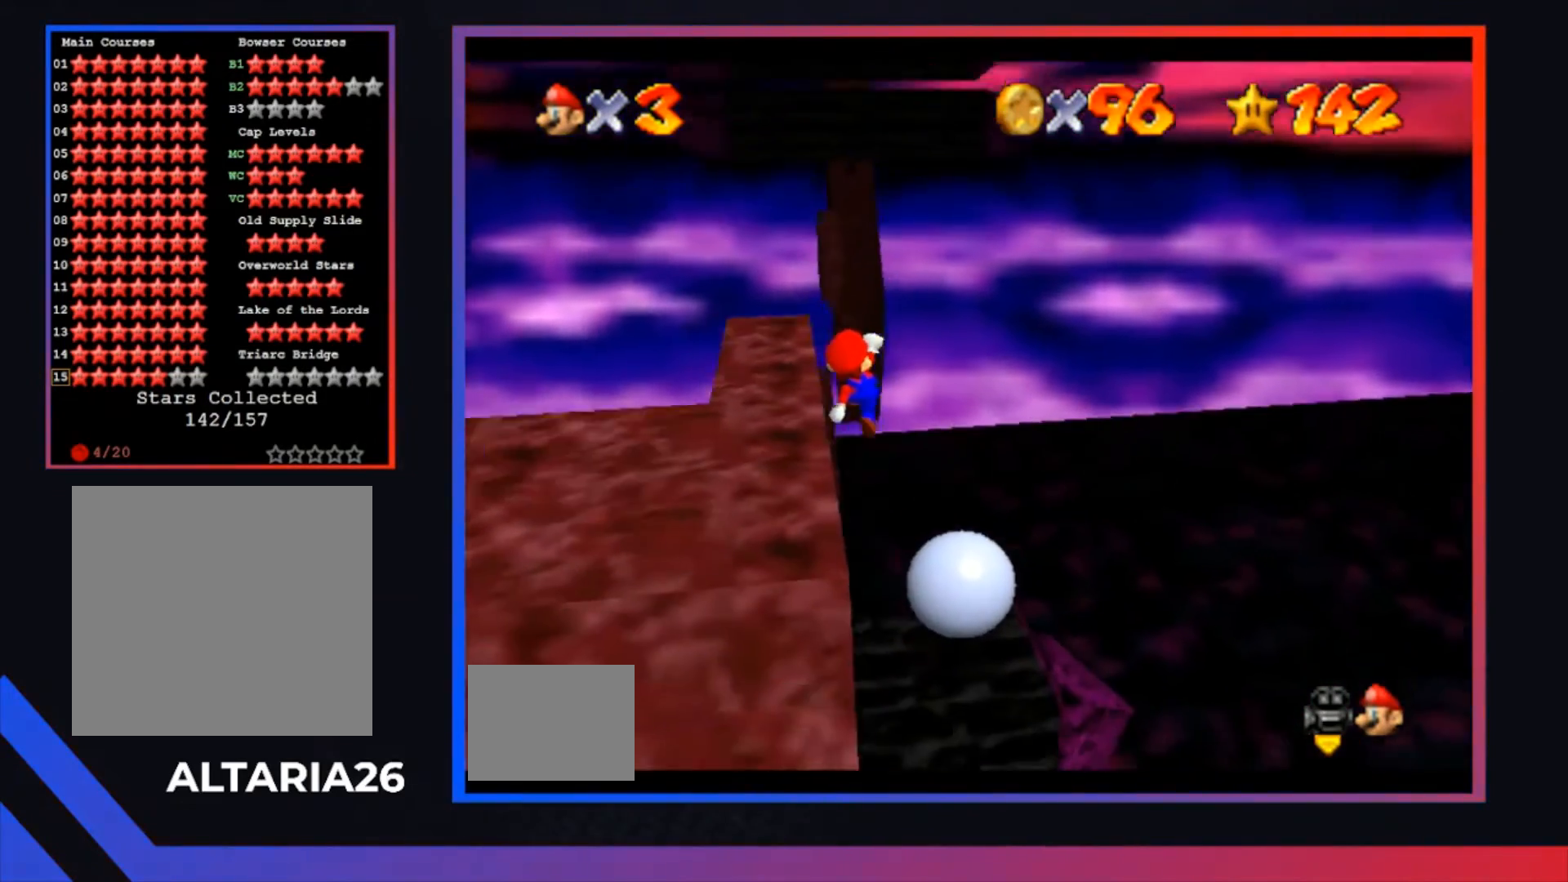
{"buttons": [], "left_stick": "left", "right_stick": "center", "events": [[167, "X", "down"], [267, "X", "up"], [300, "left_stick", "left"]]}
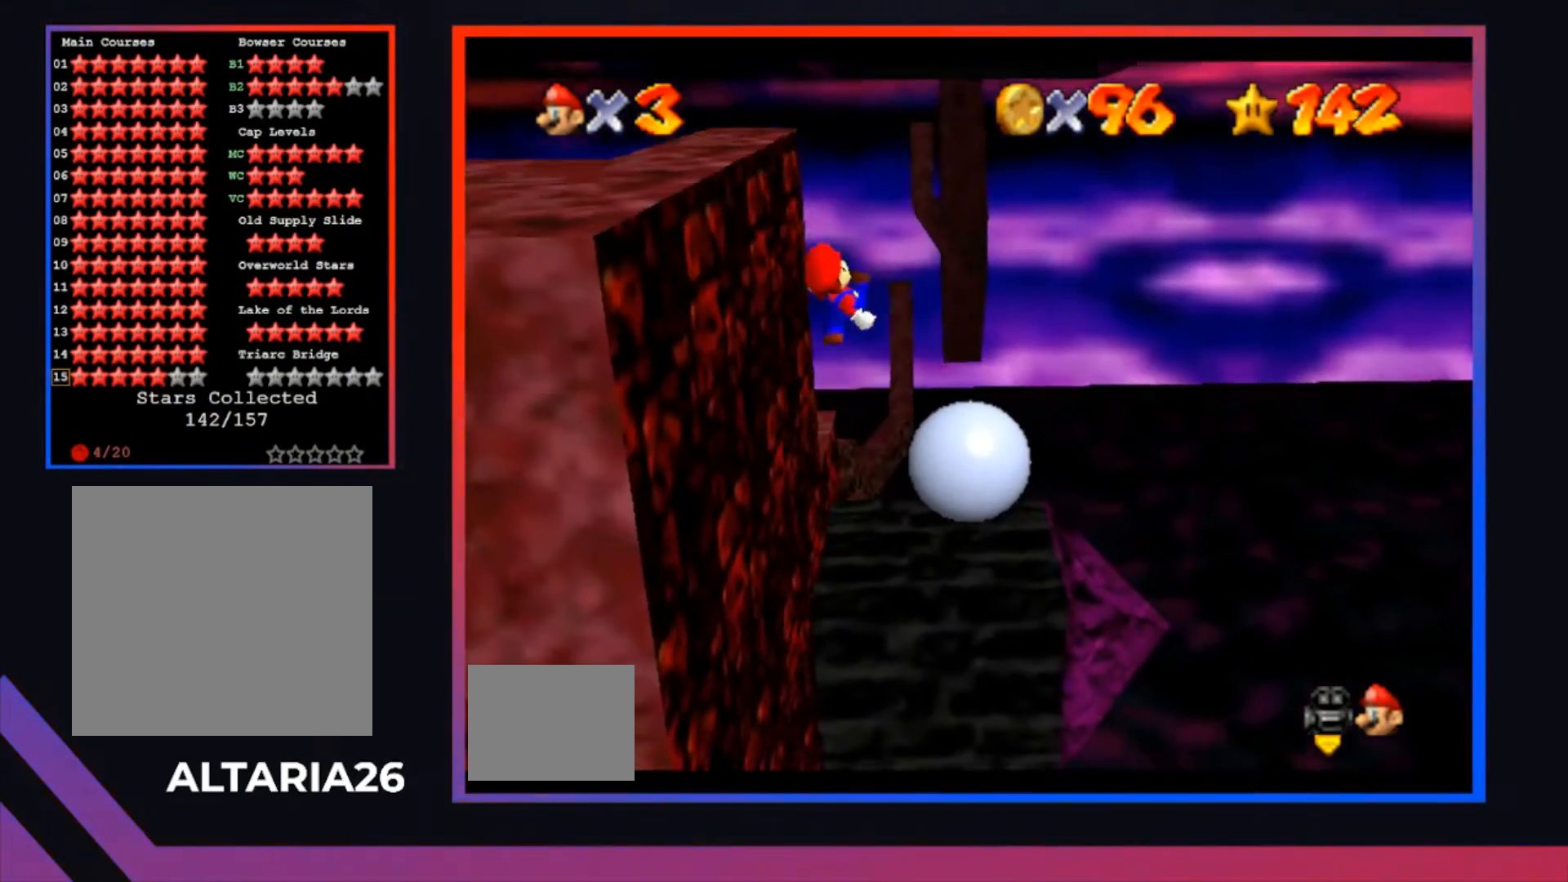
{"buttons": ["R1"], "left_stick": "center", "right_stick": "center", "events": [[33, "left_stick", "up"], [100, "left_stick", "center"], [167, "left_stick", "up"], [300, "left_stick", "center"], [467, "R1", "down"]]}
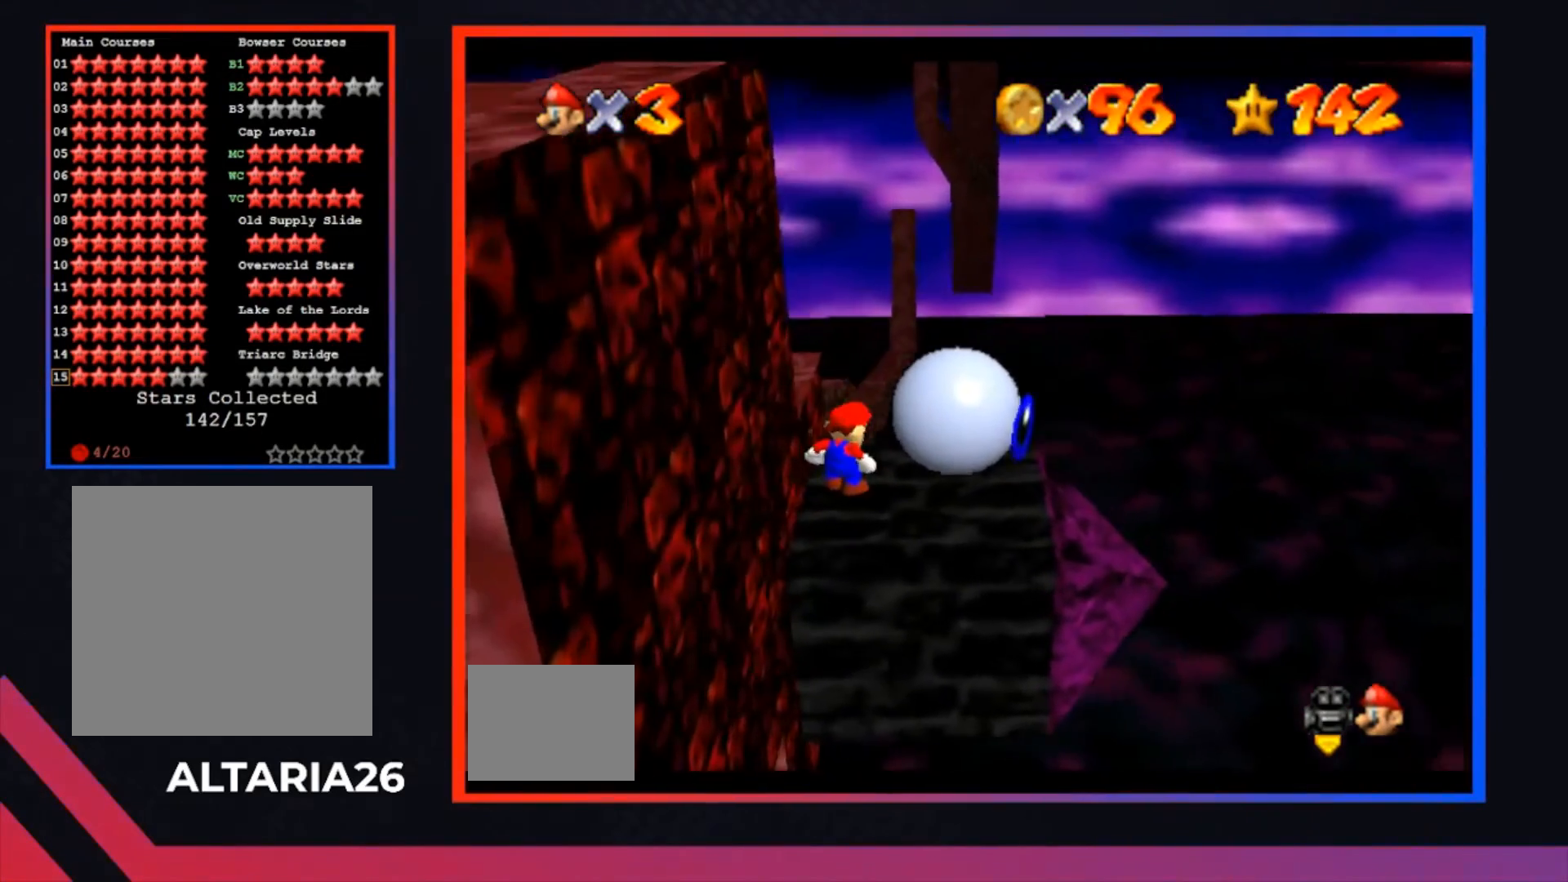
{"buttons": [], "left_stick": "center", "right_stick": "center", "events": [[100, "R1", "up"], [233, "R1", "down"], [333, "R1", "up"]]}
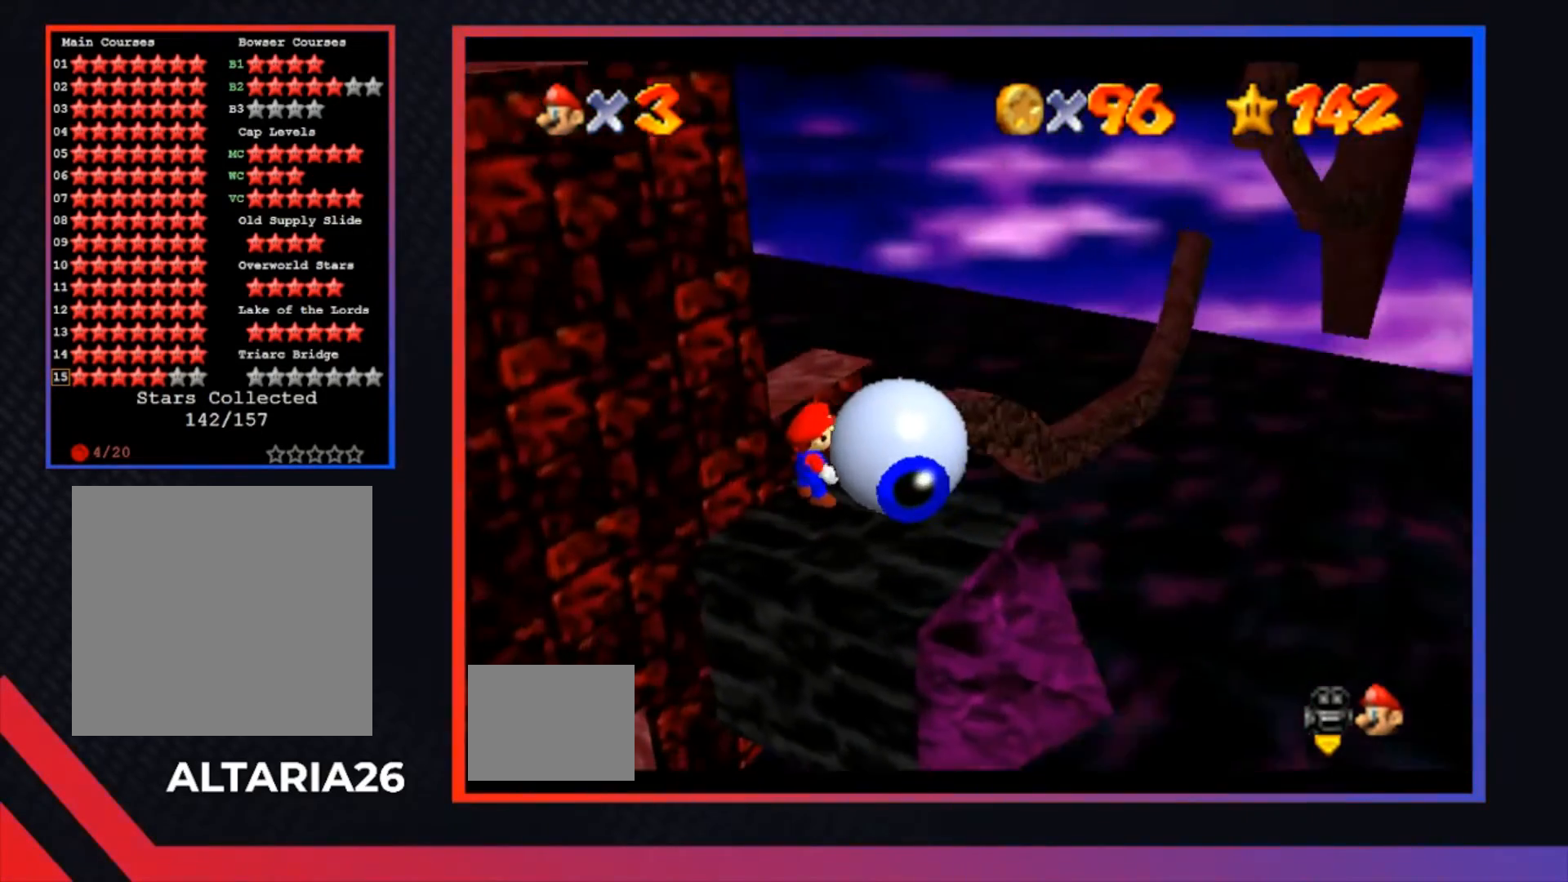
{"buttons": [], "left_stick": "left", "right_stick": "center", "events": [[167, "A", "down"], [267, "A", "up"], [333, "left_stick", "left"]]}
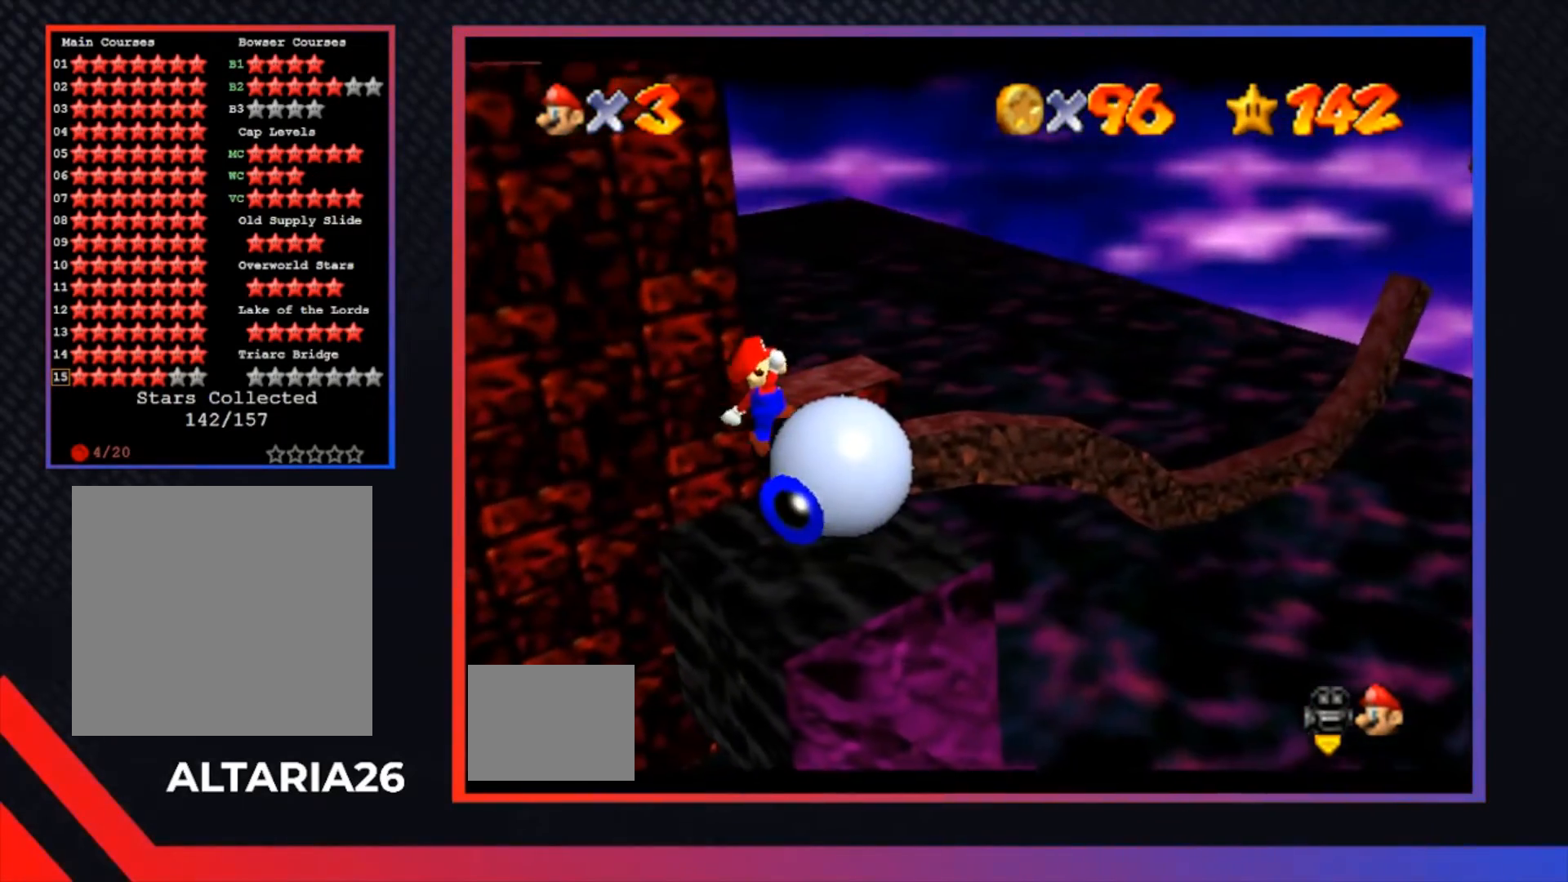
{"buttons": [], "left_stick": "center", "right_stick": "center", "events": [[67, "left_stick", "center"]]}
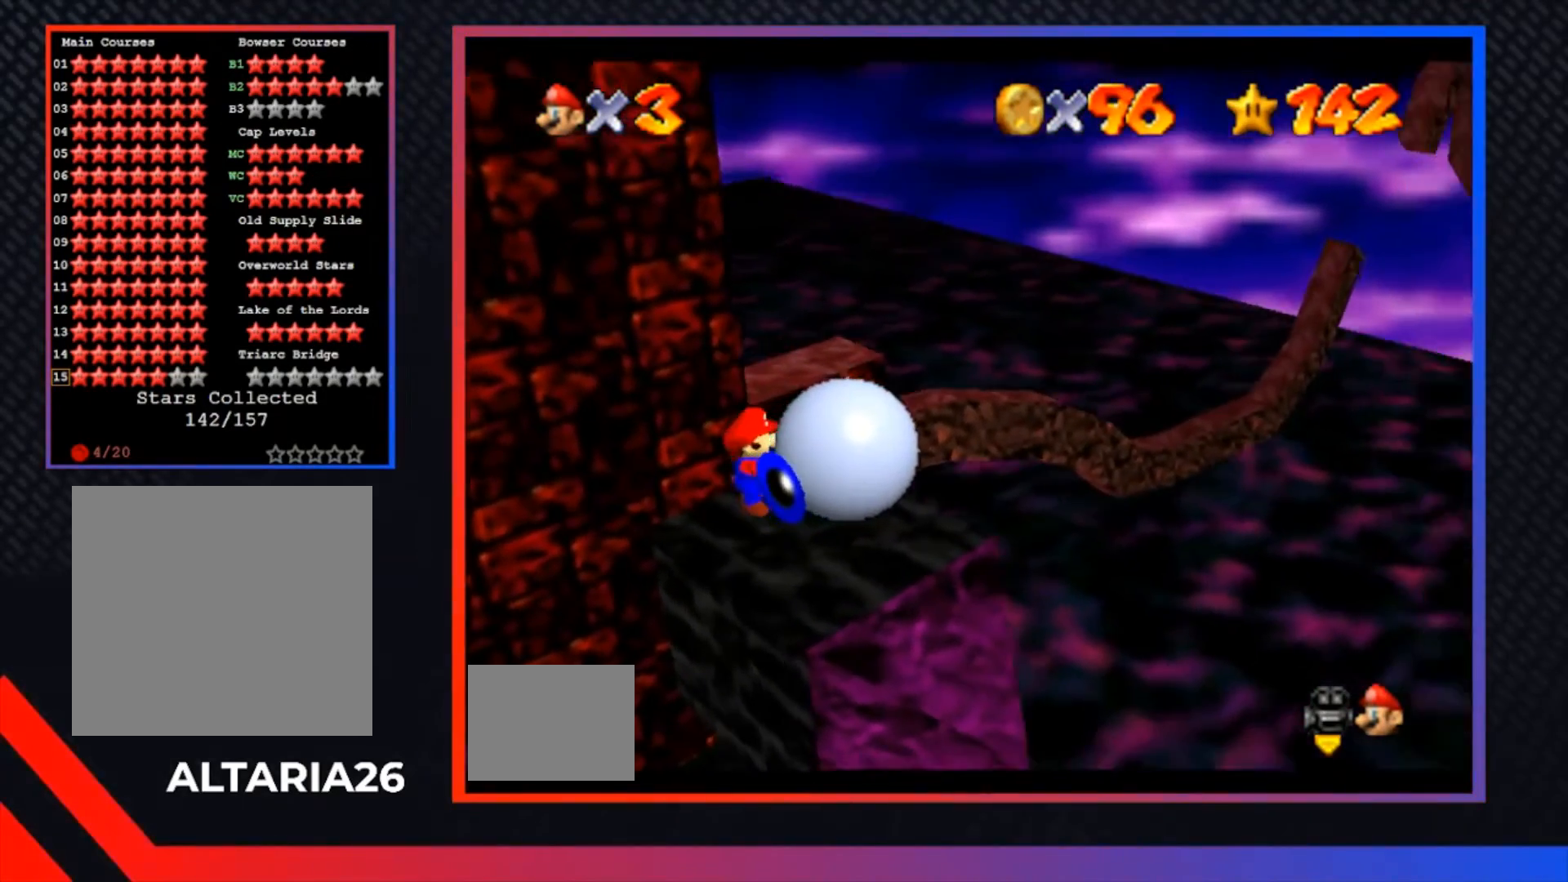
{"buttons": [], "left_stick": "center", "right_stick": "center", "events": [[267, "left_stick", "up-right"], [367, "left_stick", "center"]]}
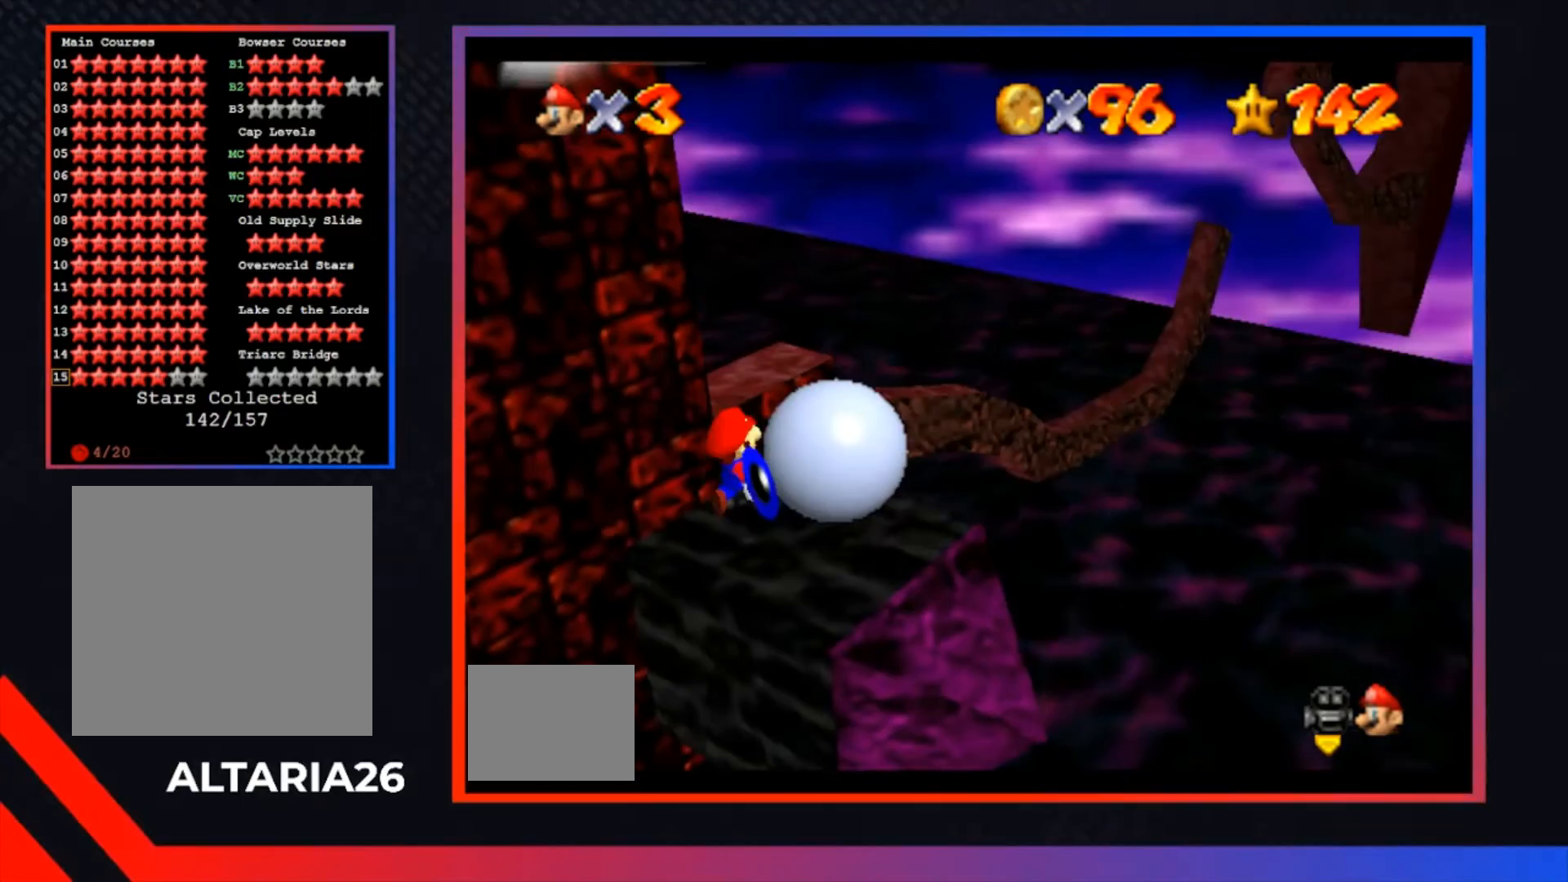
{"buttons": [], "left_stick": "center", "right_stick": "center", "events": [[233, "R1", "down"], [367, "R1", "up"]]}
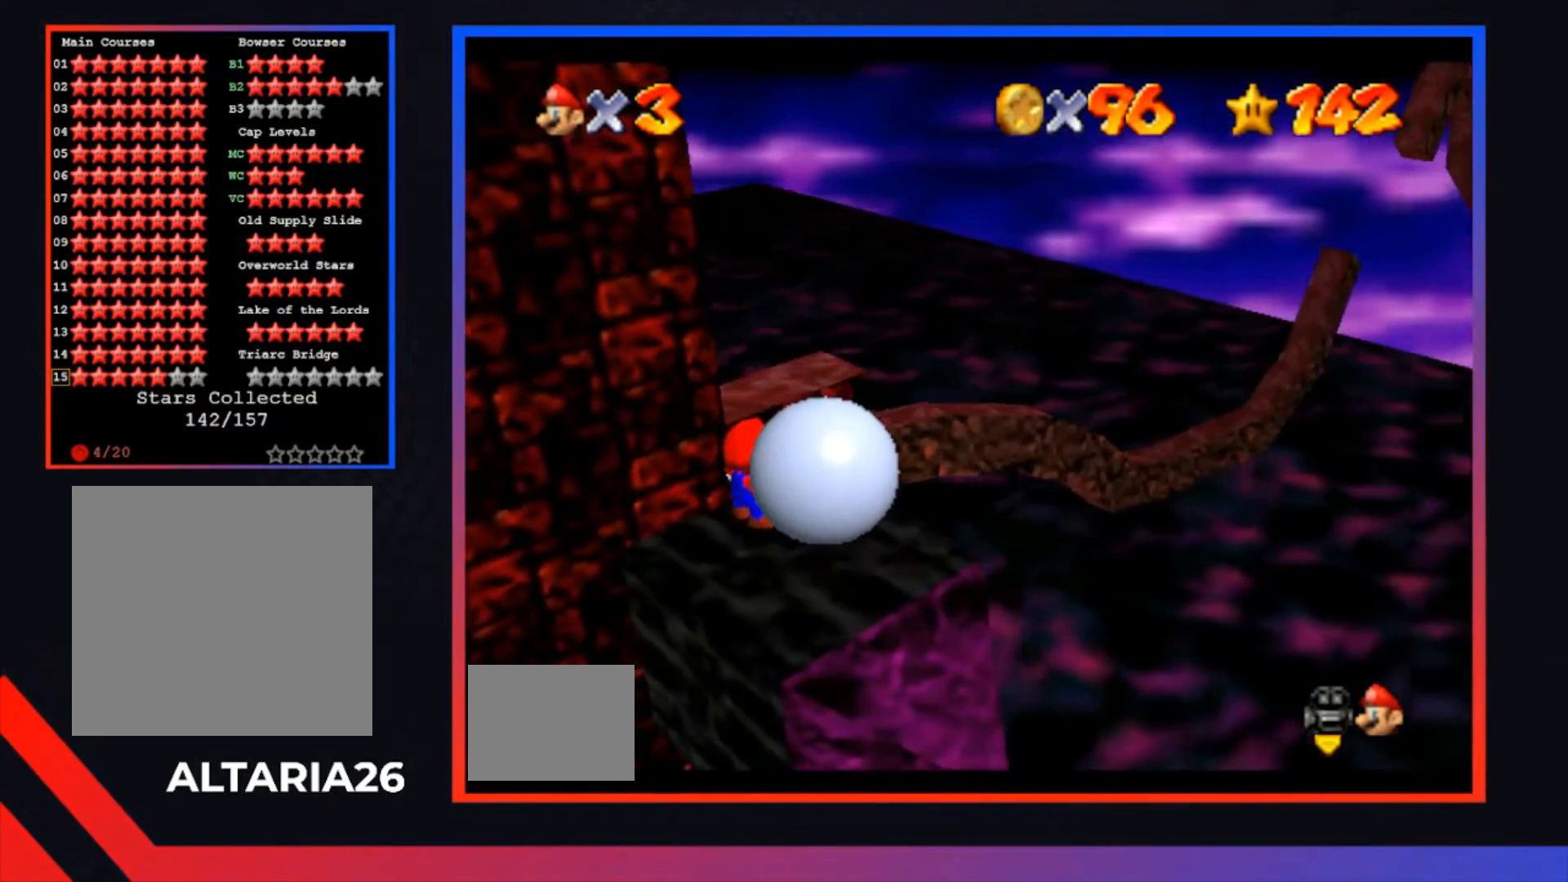
{"buttons": [], "left_stick": "center", "right_stick": "center", "events": []}
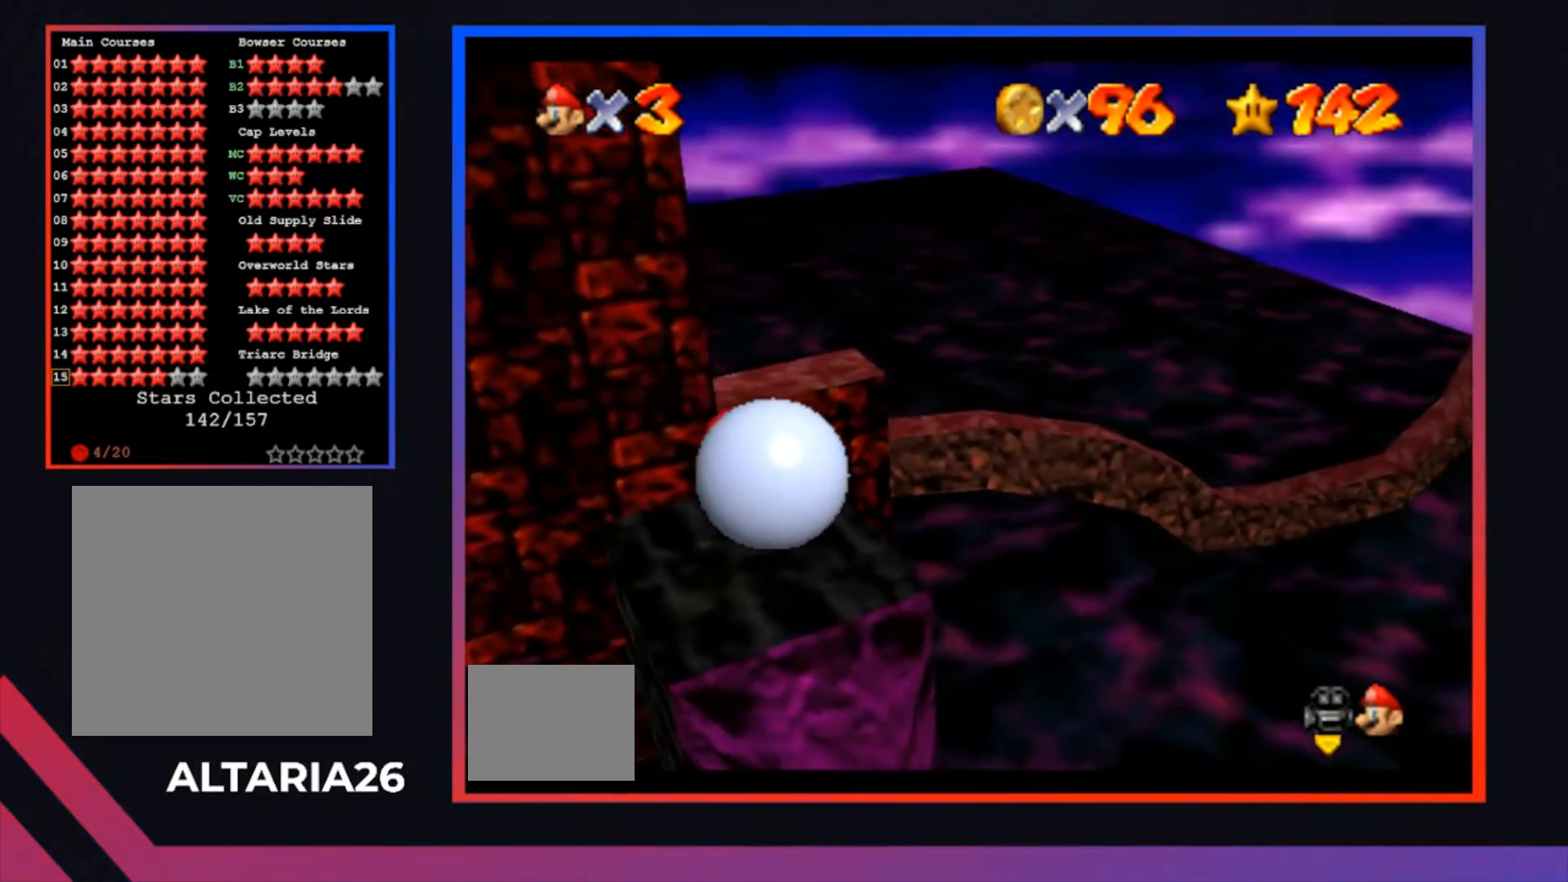
{"buttons": [], "left_stick": "center", "right_stick": "center", "events": []}
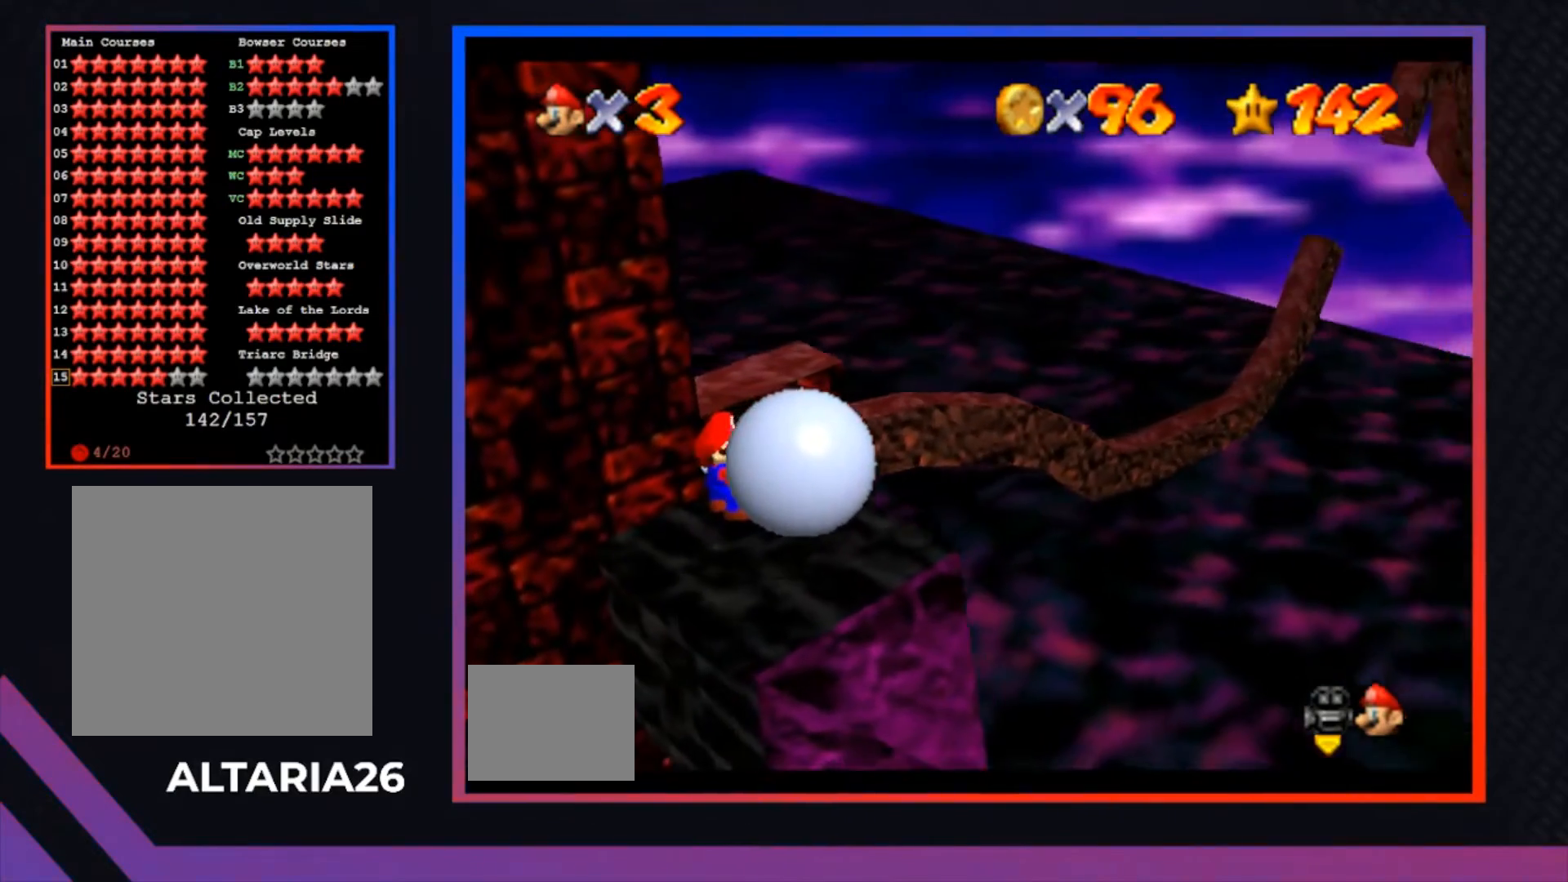
{"buttons": [], "left_stick": "center", "right_stick": "center", "events": []}
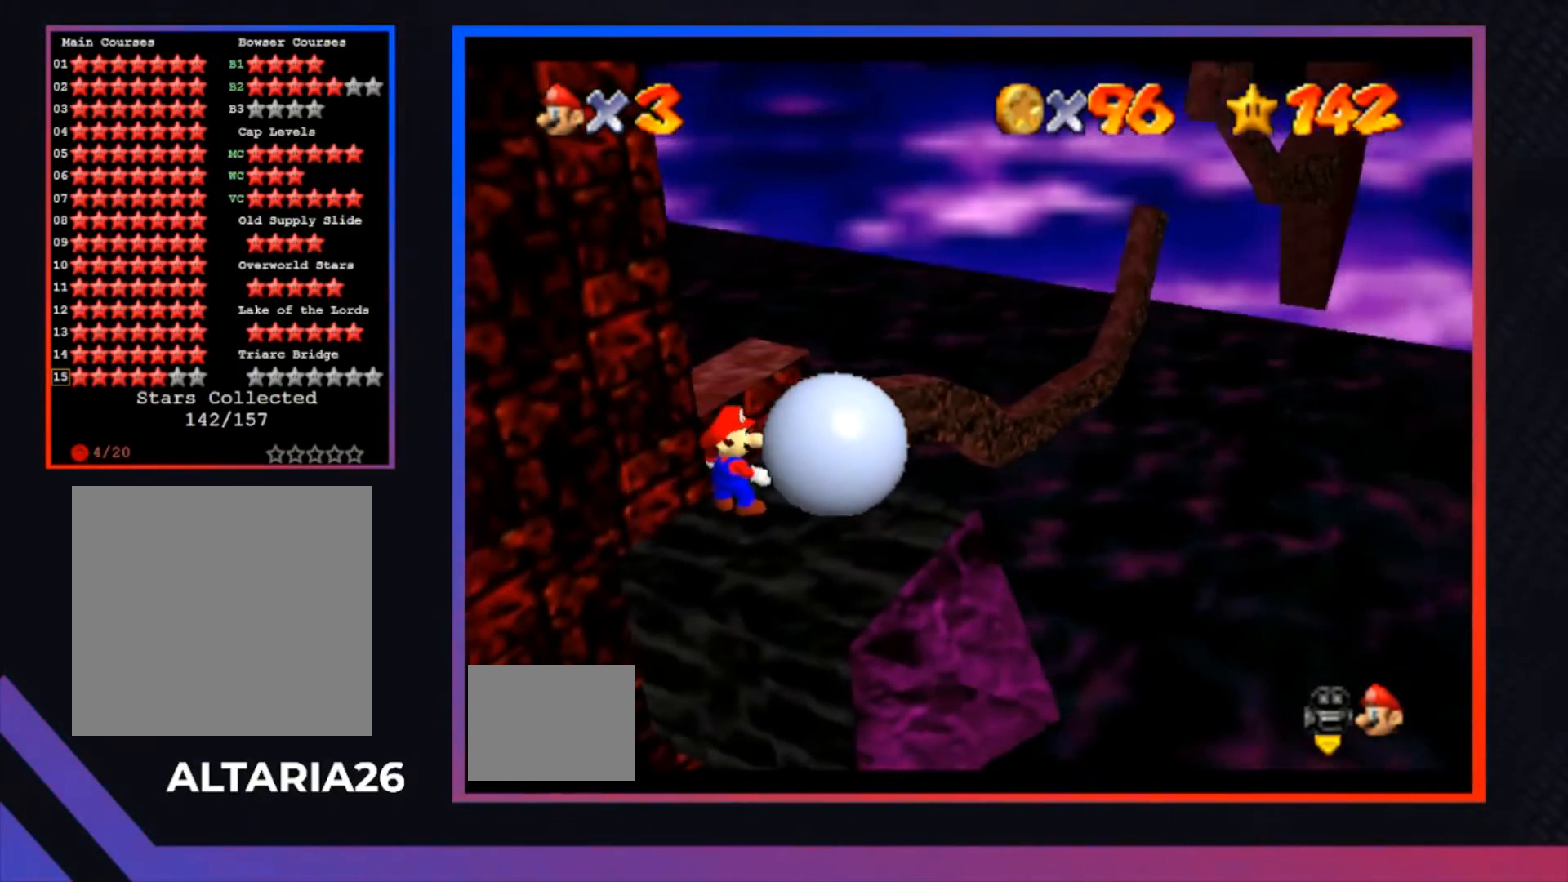
{"buttons": [], "left_stick": "center", "right_stick": "center", "events": []}
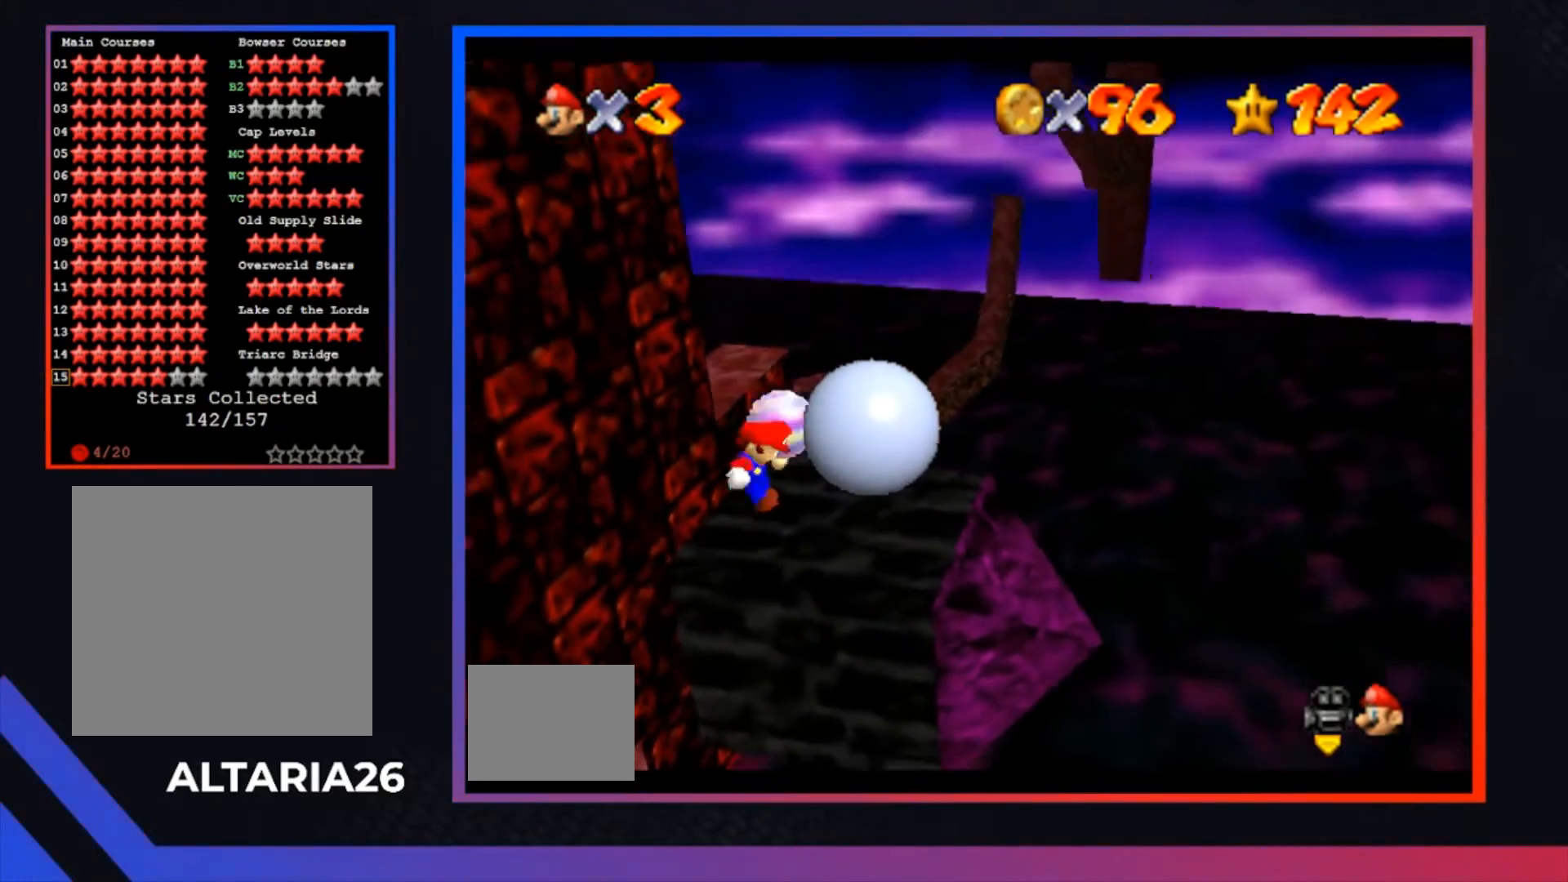
{"buttons": [], "left_stick": "center", "right_stick": "center", "events": []}
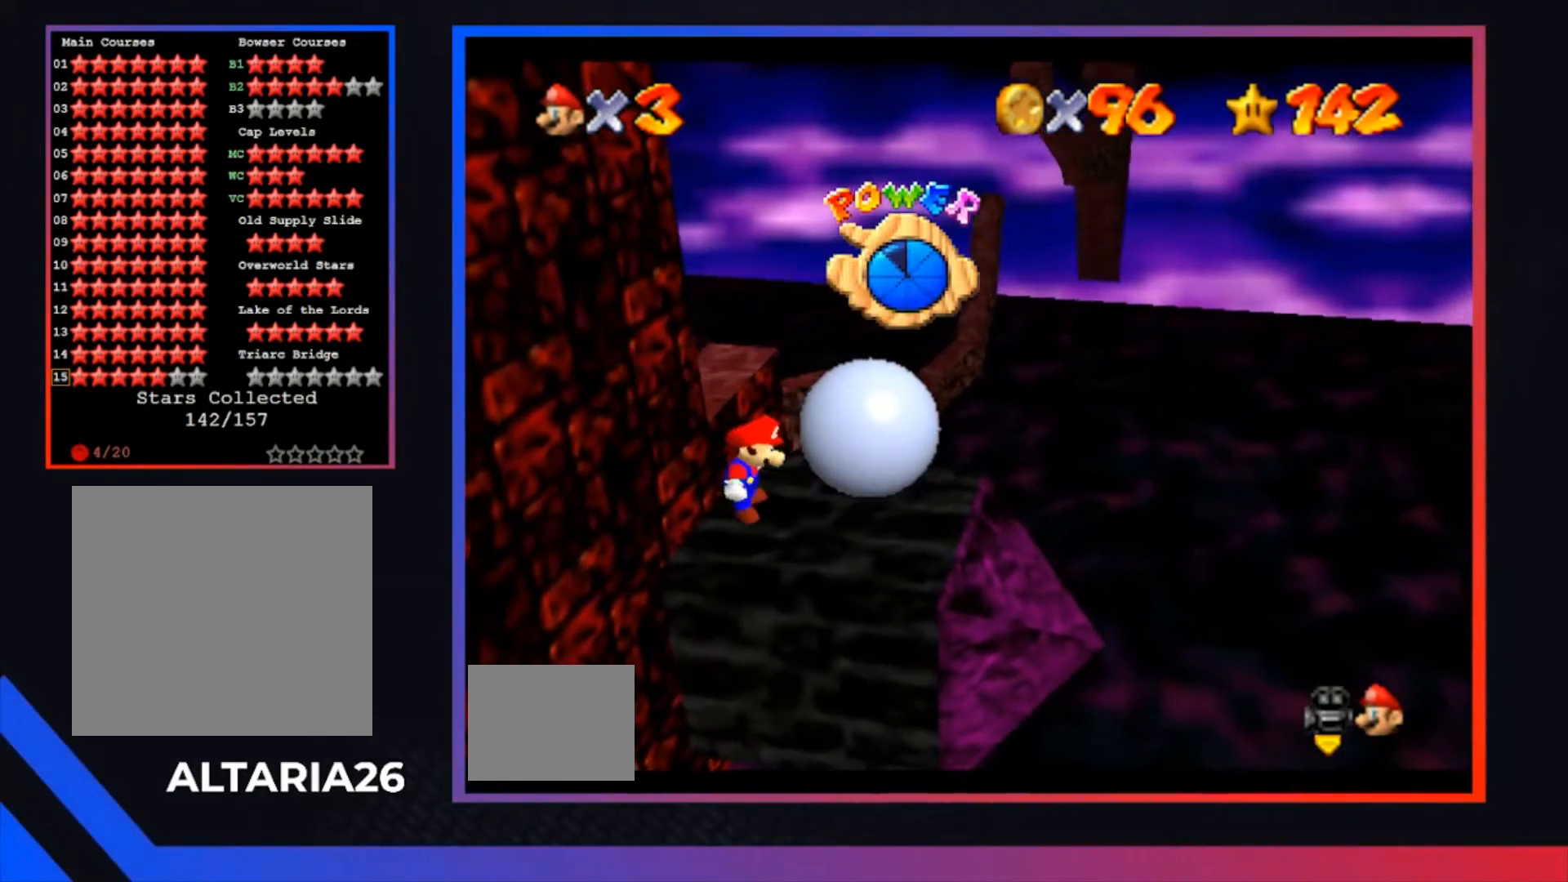
{"buttons": [], "left_stick": "right", "right_stick": "center", "events": [[200, "left_stick", "right"]]}
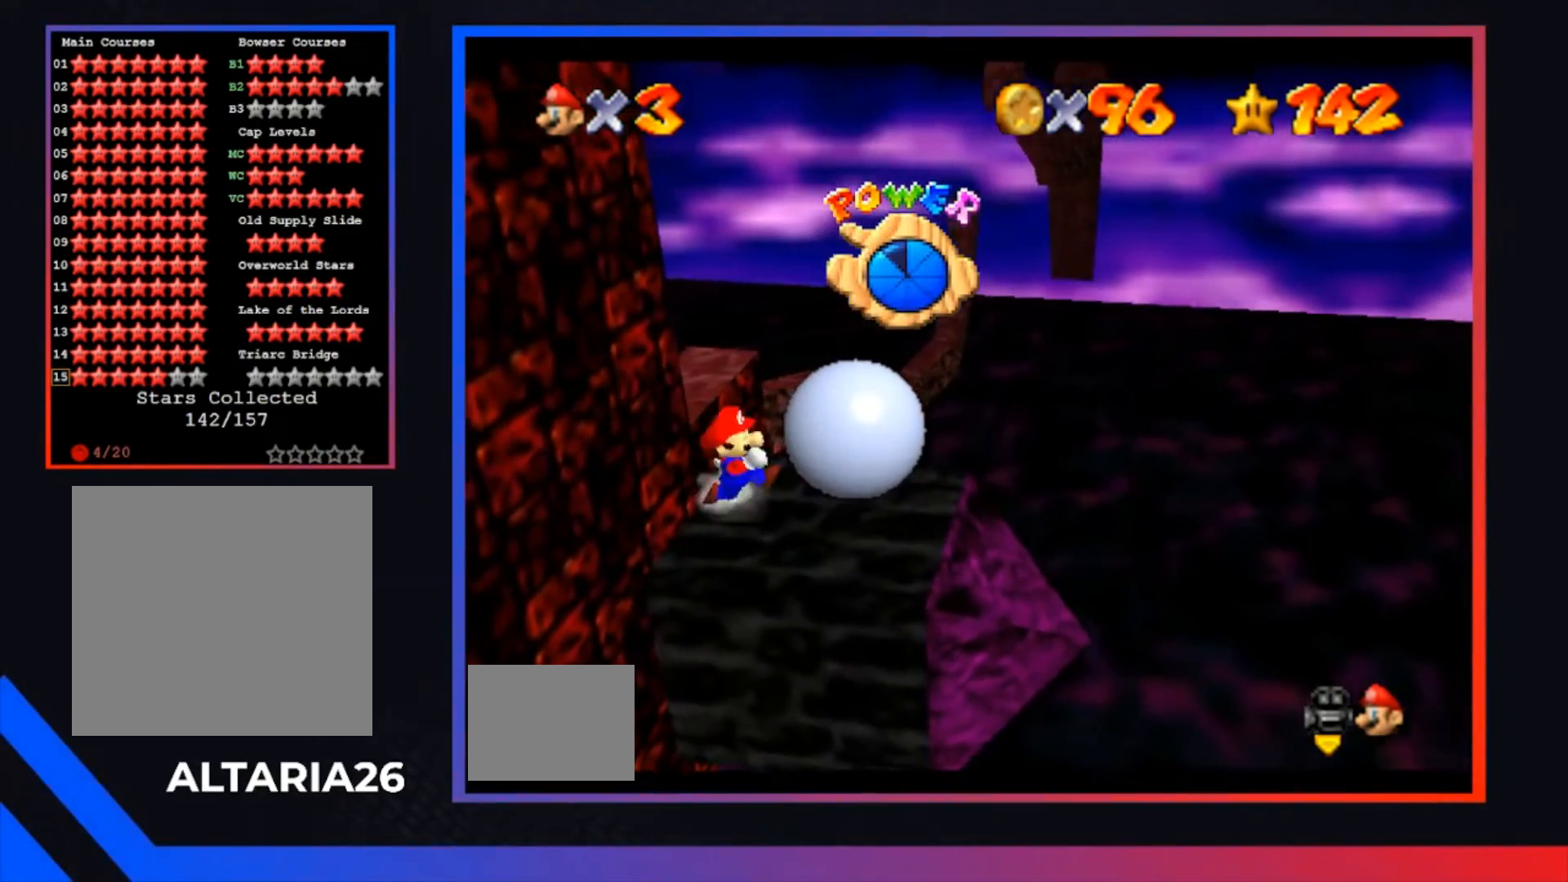
{"buttons": [], "left_stick": "center", "right_stick": "center", "events": [[400, "left_stick", "center"]]}
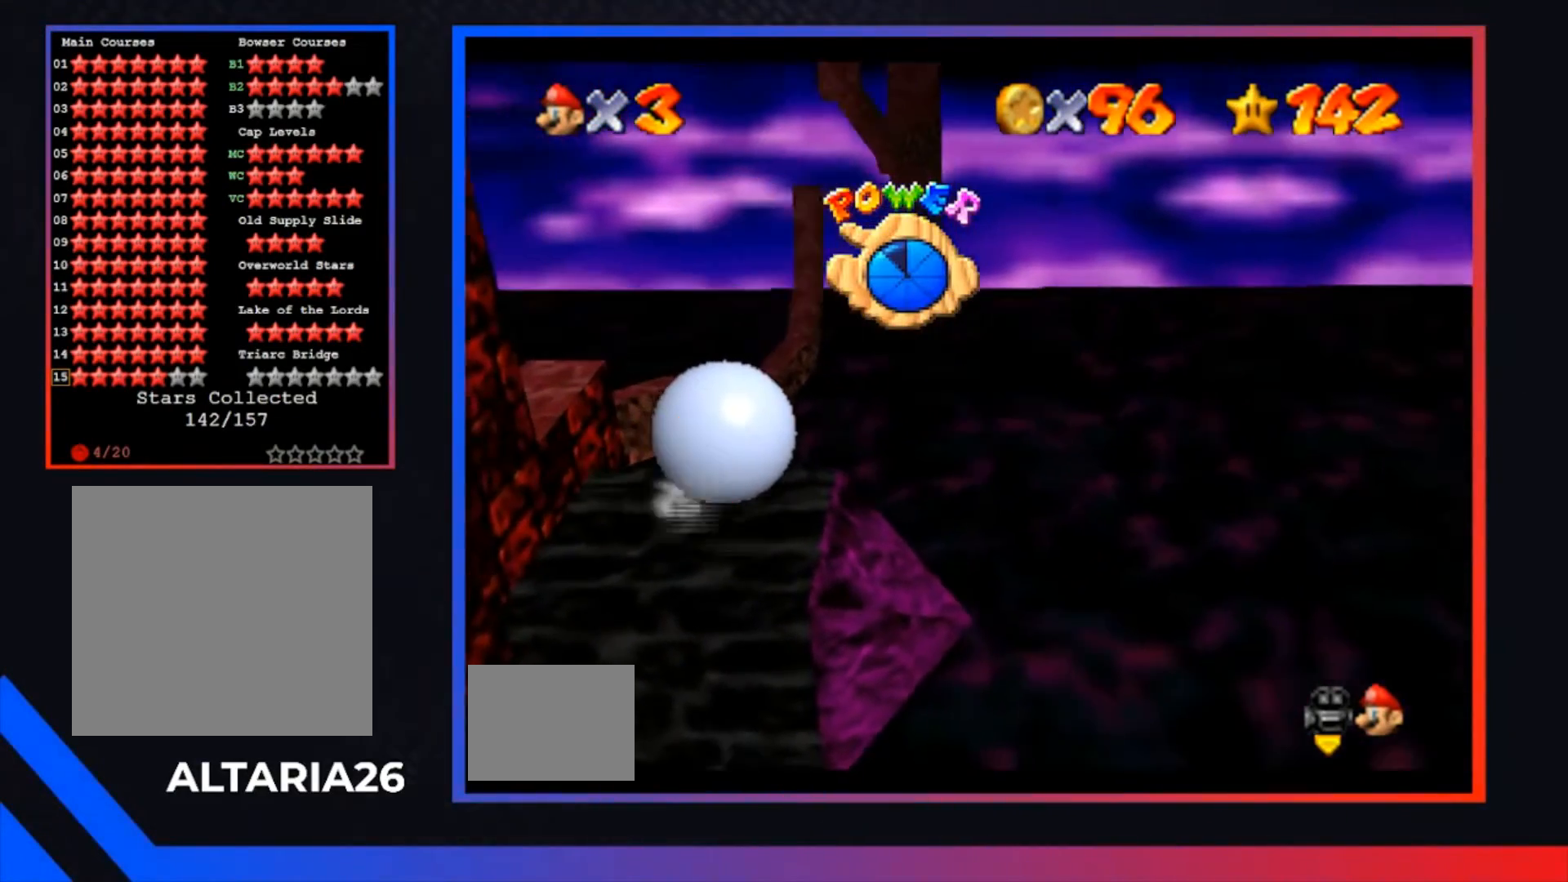
{"buttons": ["R1"], "left_stick": "center", "right_stick": "center", "events": [[233, "R1", "down"], [333, "R1", "up"], [467, "R1", "down"]]}
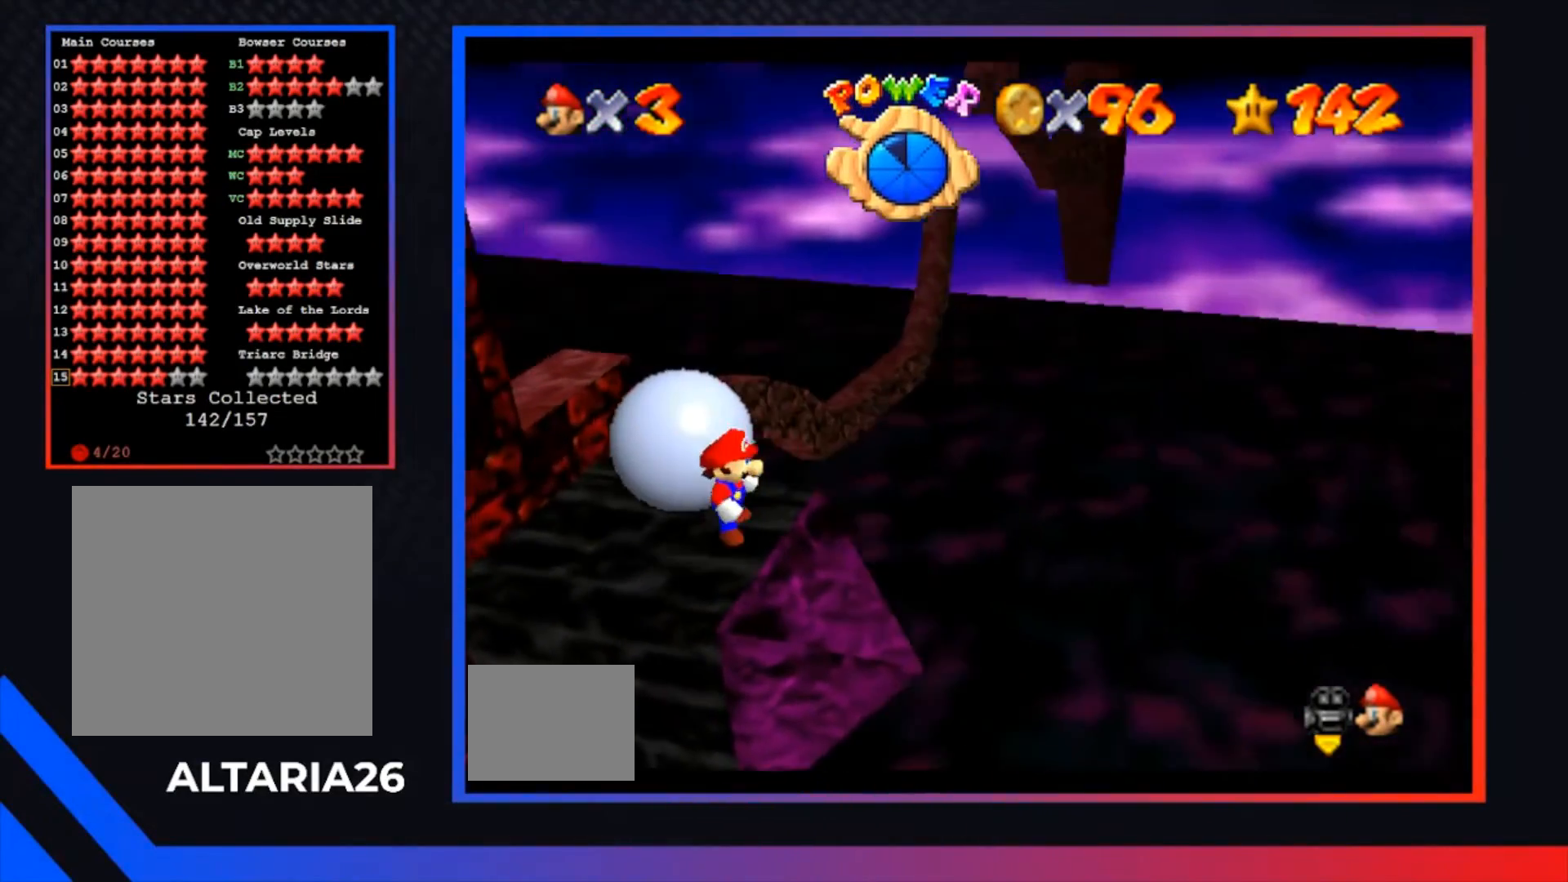
{"buttons": [], "left_stick": "center", "right_stick": "center", "events": [[33, "R1", "up"], [100, "R1", "down"], [233, "R1", "up"], [400, "R1", "down"], [467, "R1", "up"]]}
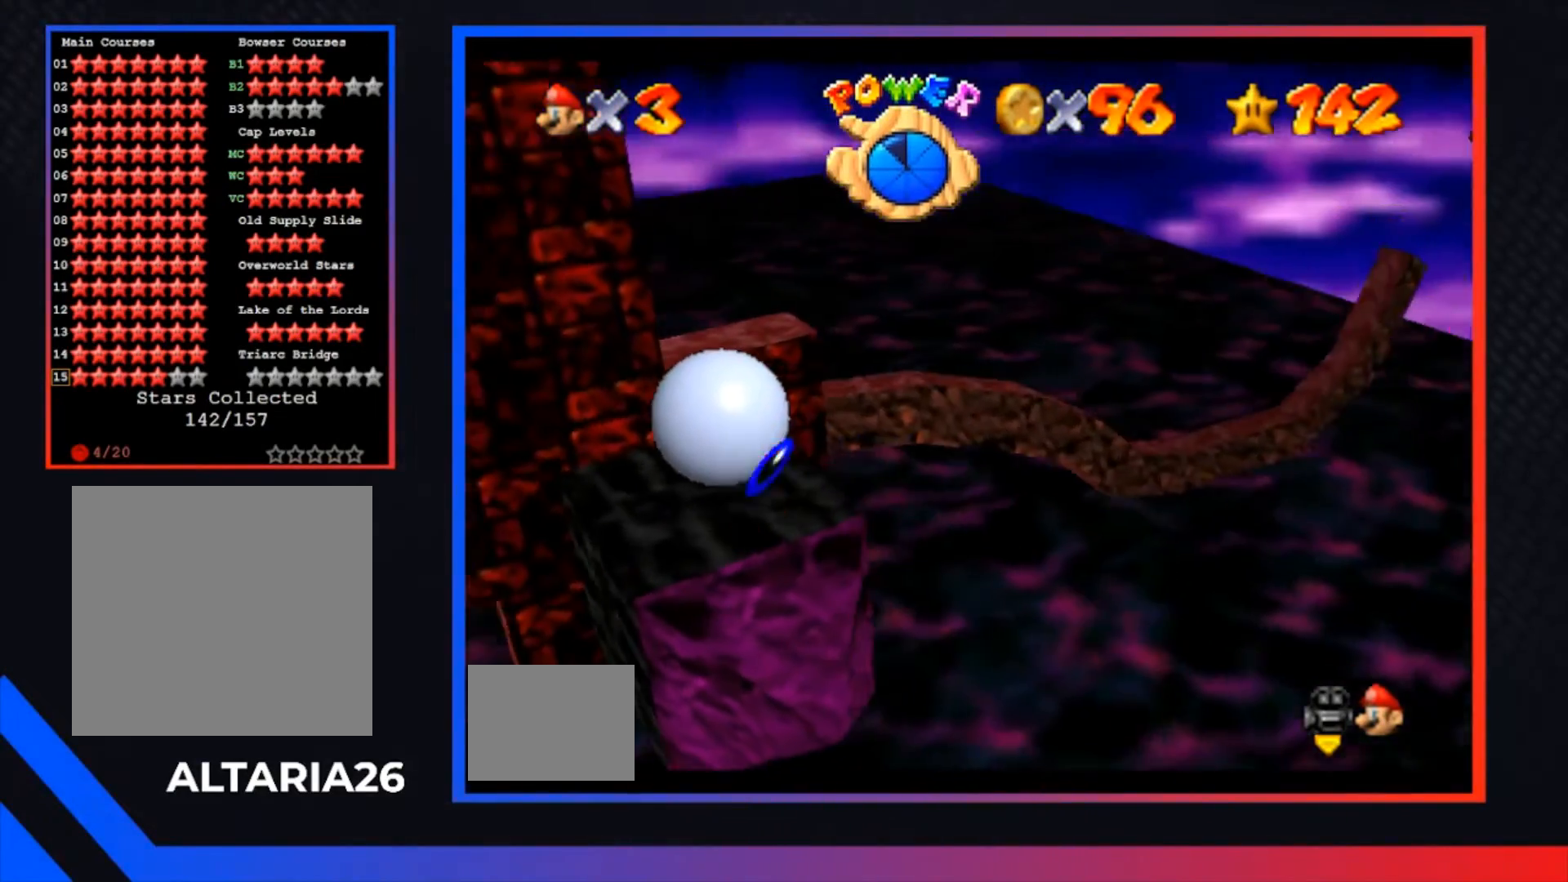
{"buttons": ["L2"], "left_stick": "center", "right_stick": "center", "events": [[33, "R1", "down"], [133, "L2", "down"], [133, "R1", "up"]]}
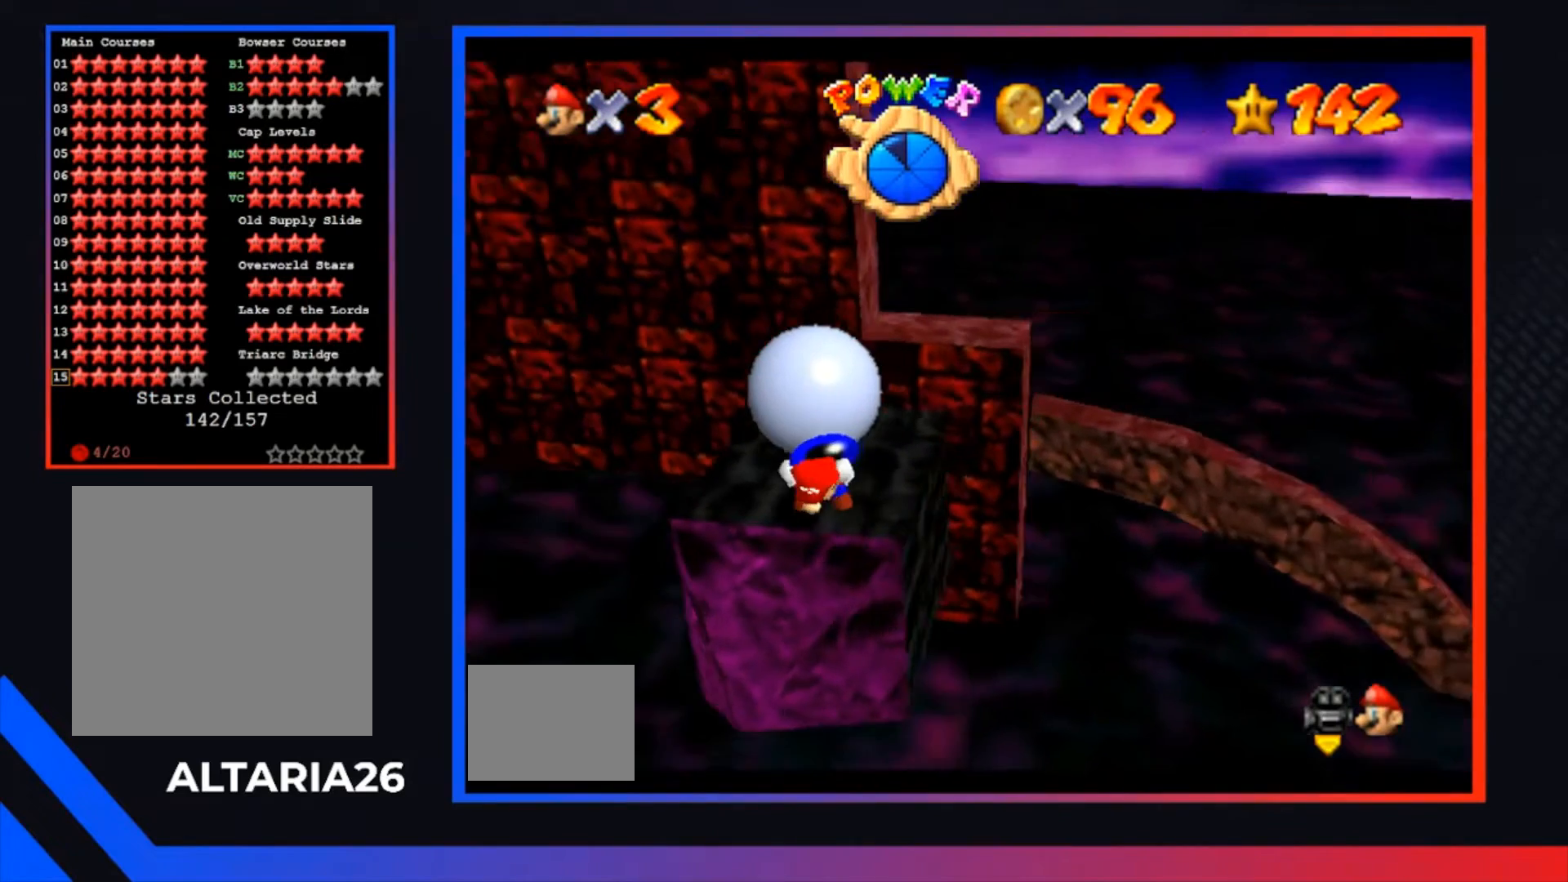
{"buttons": ["L2"], "left_stick": "up-right", "right_stick": "center", "events": [[167, "left_stick", "right"], [233, "left_stick", "up-right"]]}
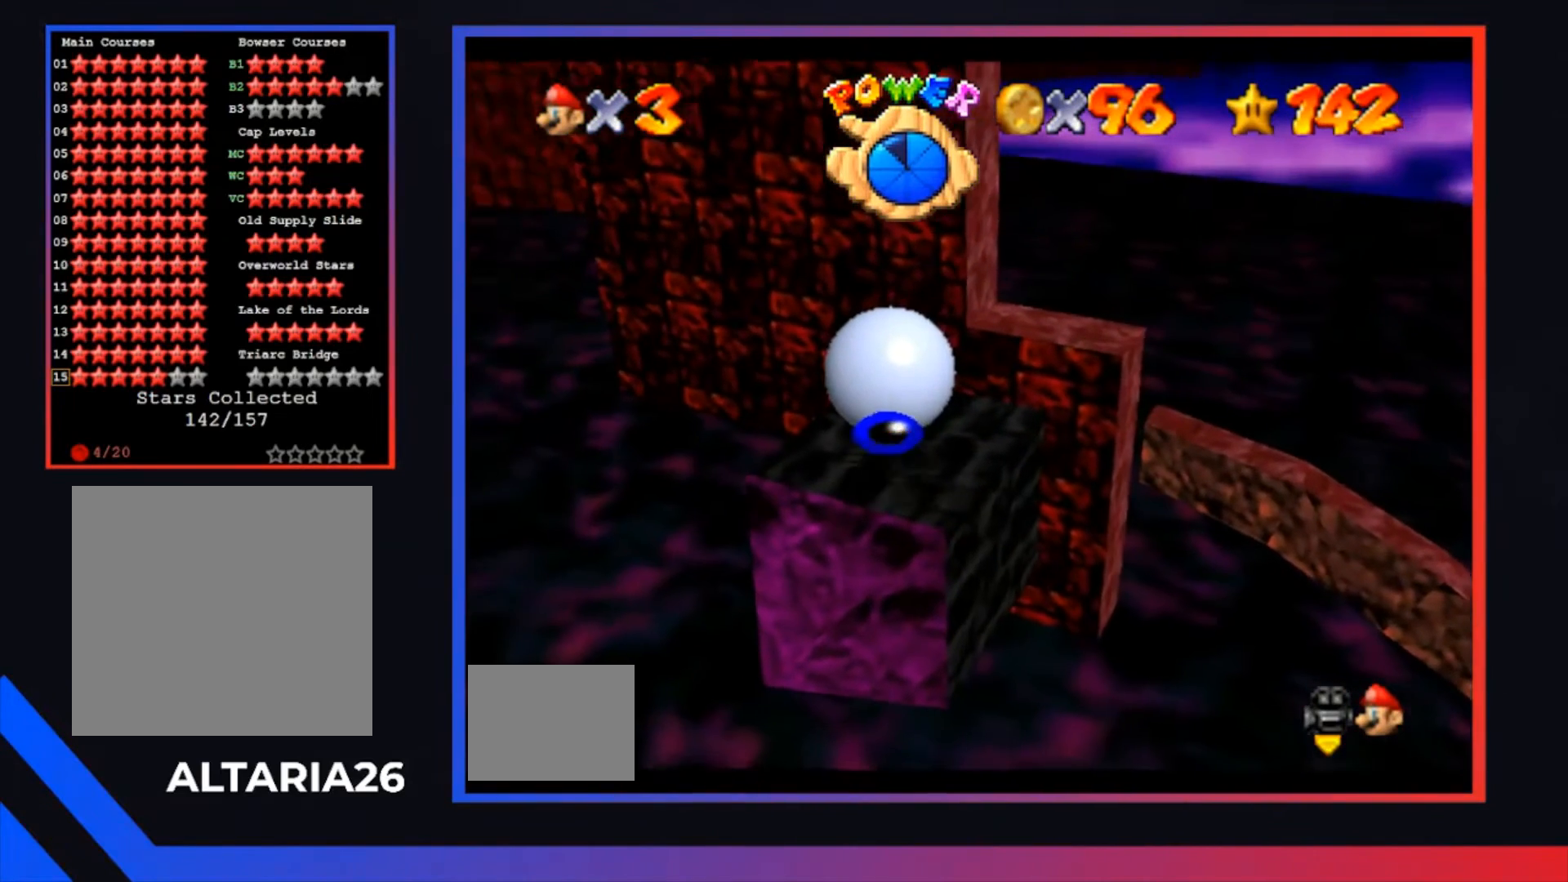
{"buttons": ["L2"], "left_stick": "up-right", "right_stick": "center", "events": []}
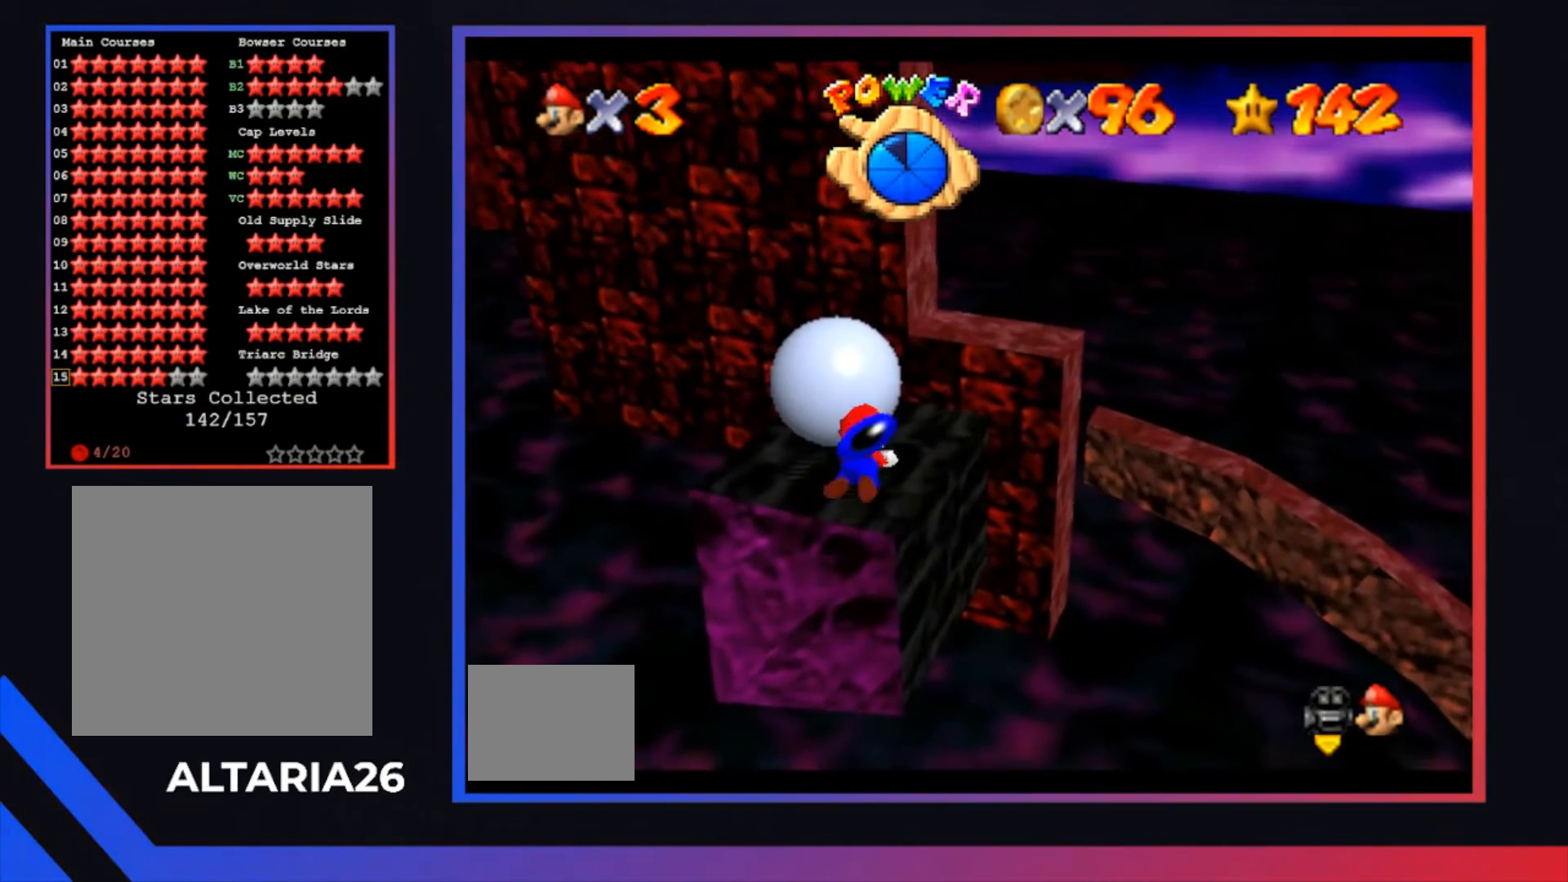
{"buttons": ["L2"], "left_stick": "up", "right_stick": "center", "events": [[367, "left_stick", "up"]]}
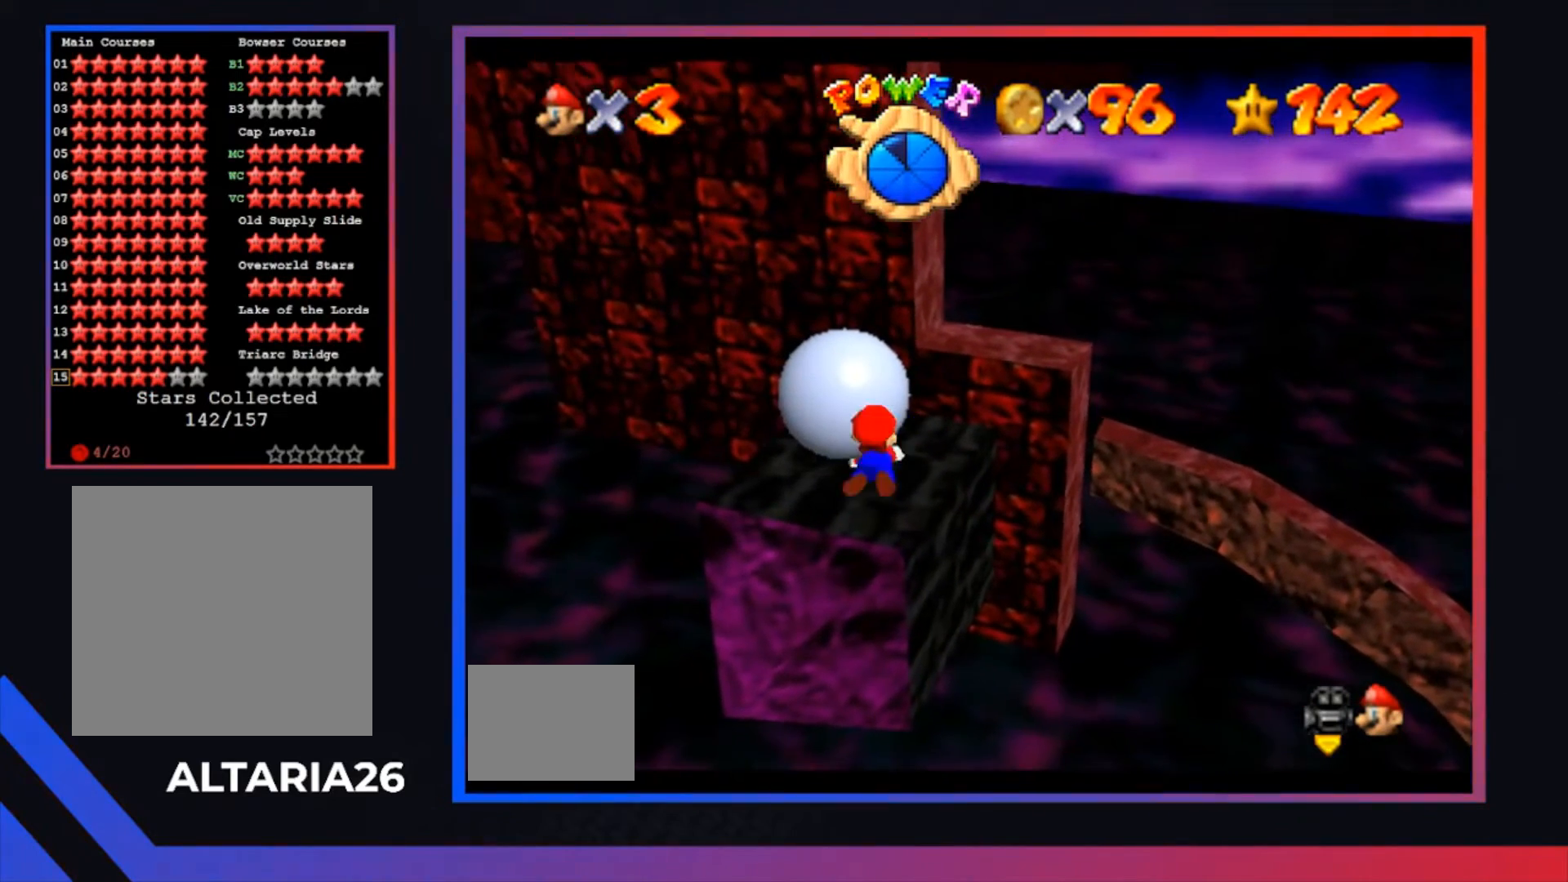
{"buttons": ["L2"], "left_stick": "up-left", "right_stick": "center", "events": [[333, "left_stick", "up-left"]]}
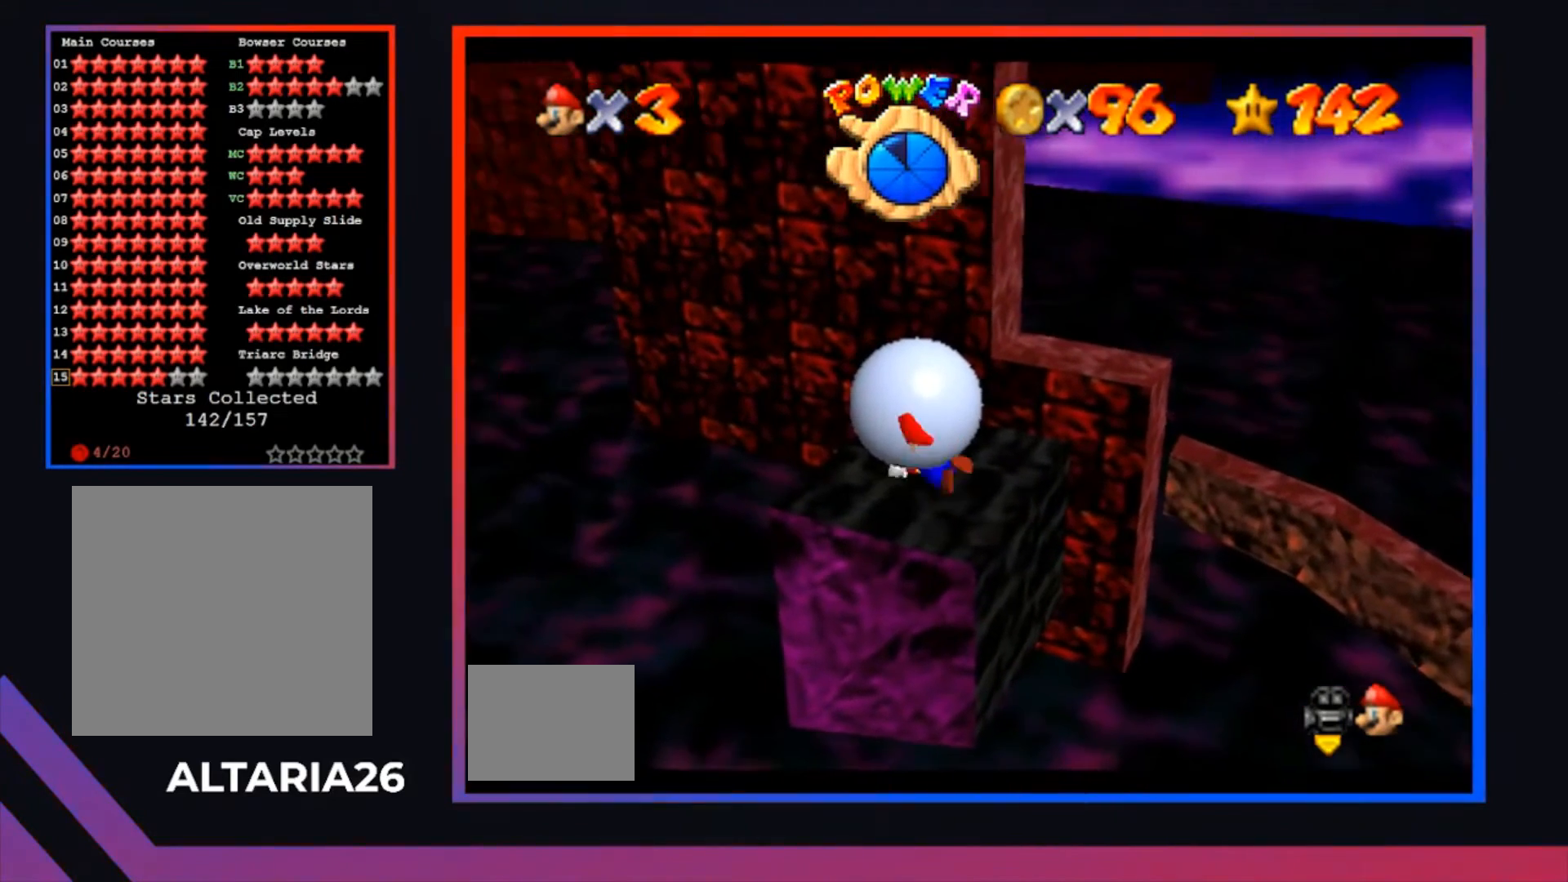
{"buttons": ["L2"], "left_stick": "down-left", "right_stick": "center", "events": [[33, "left_stick", "left"], [333, "left_stick", "down-left"]]}
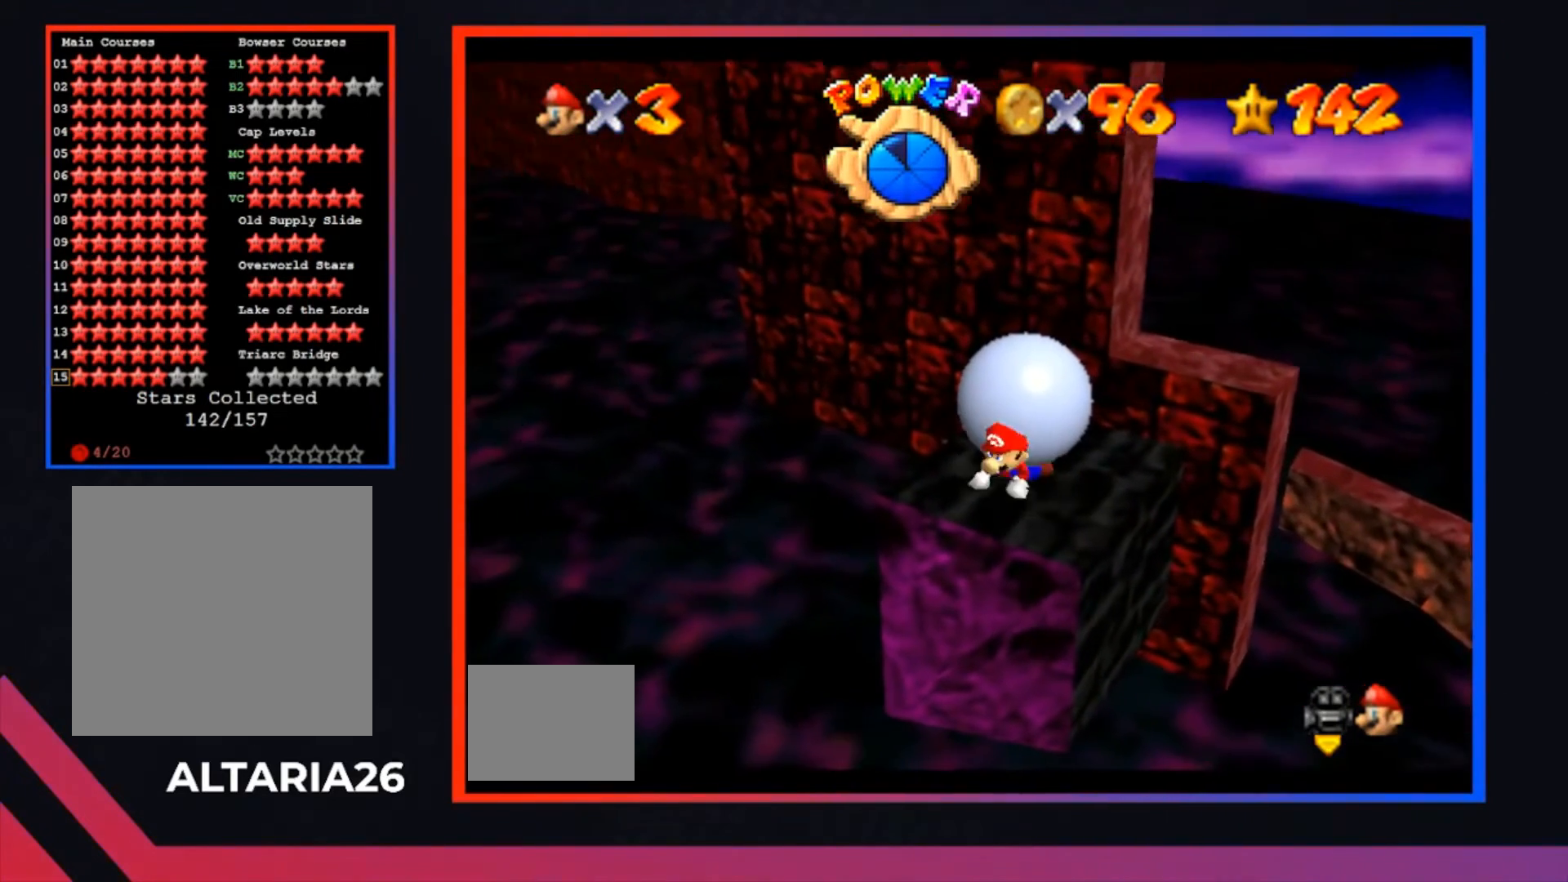
{"buttons": ["L2"], "left_stick": "down-right", "right_stick": "center", "events": [[233, "left_stick", "down"], [433, "left_stick", "down-right"]]}
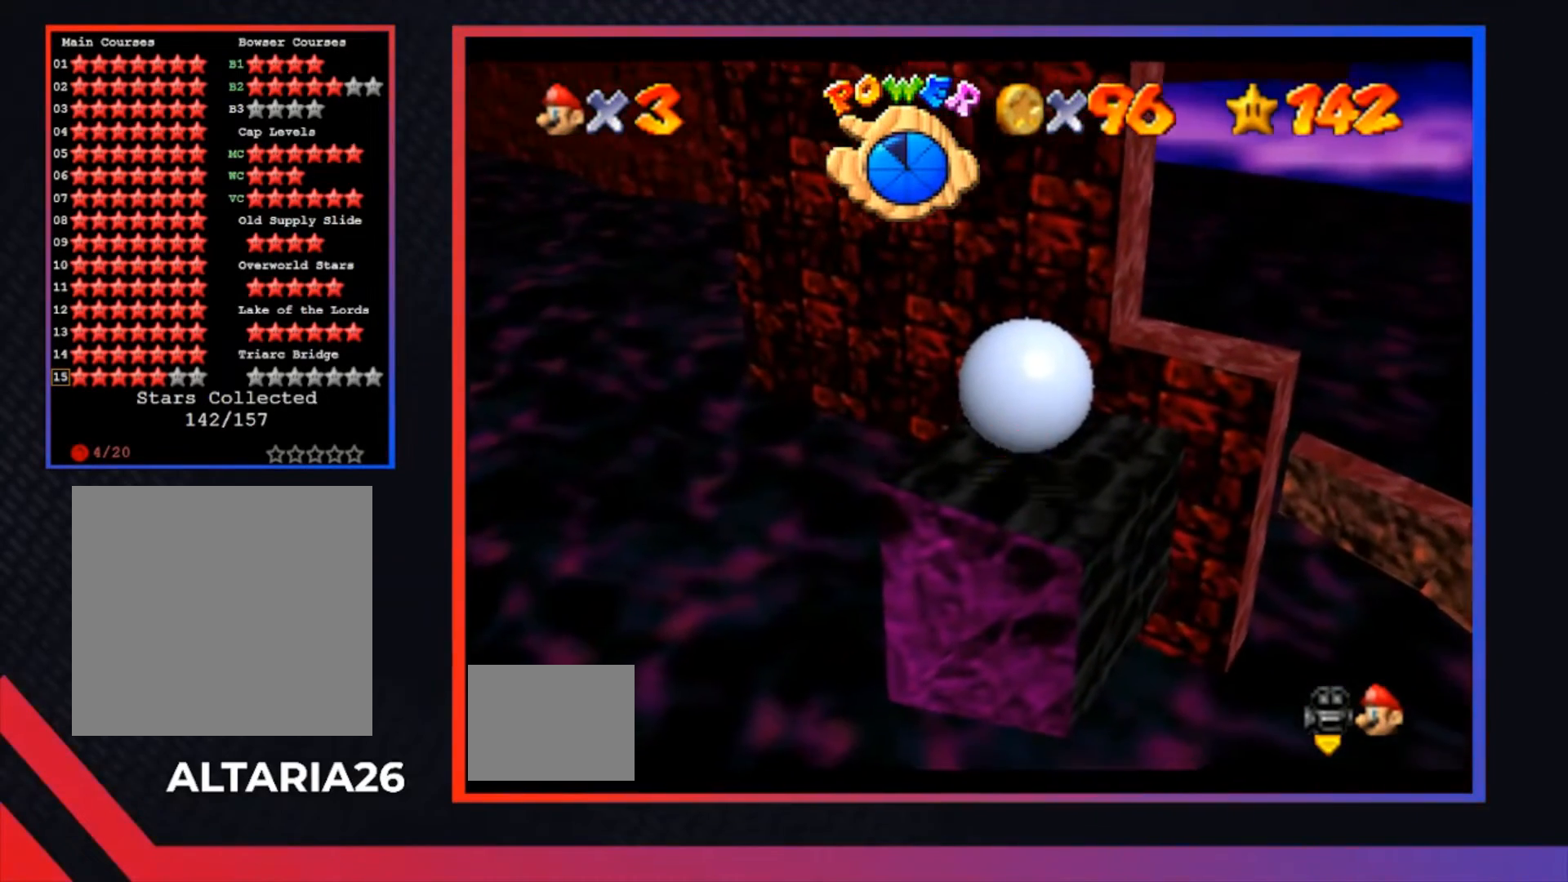
{"buttons": ["L2"], "left_stick": "up-right", "right_stick": "center", "events": [[100, "left_stick", "right"], [300, "left_stick", "up-right"]]}
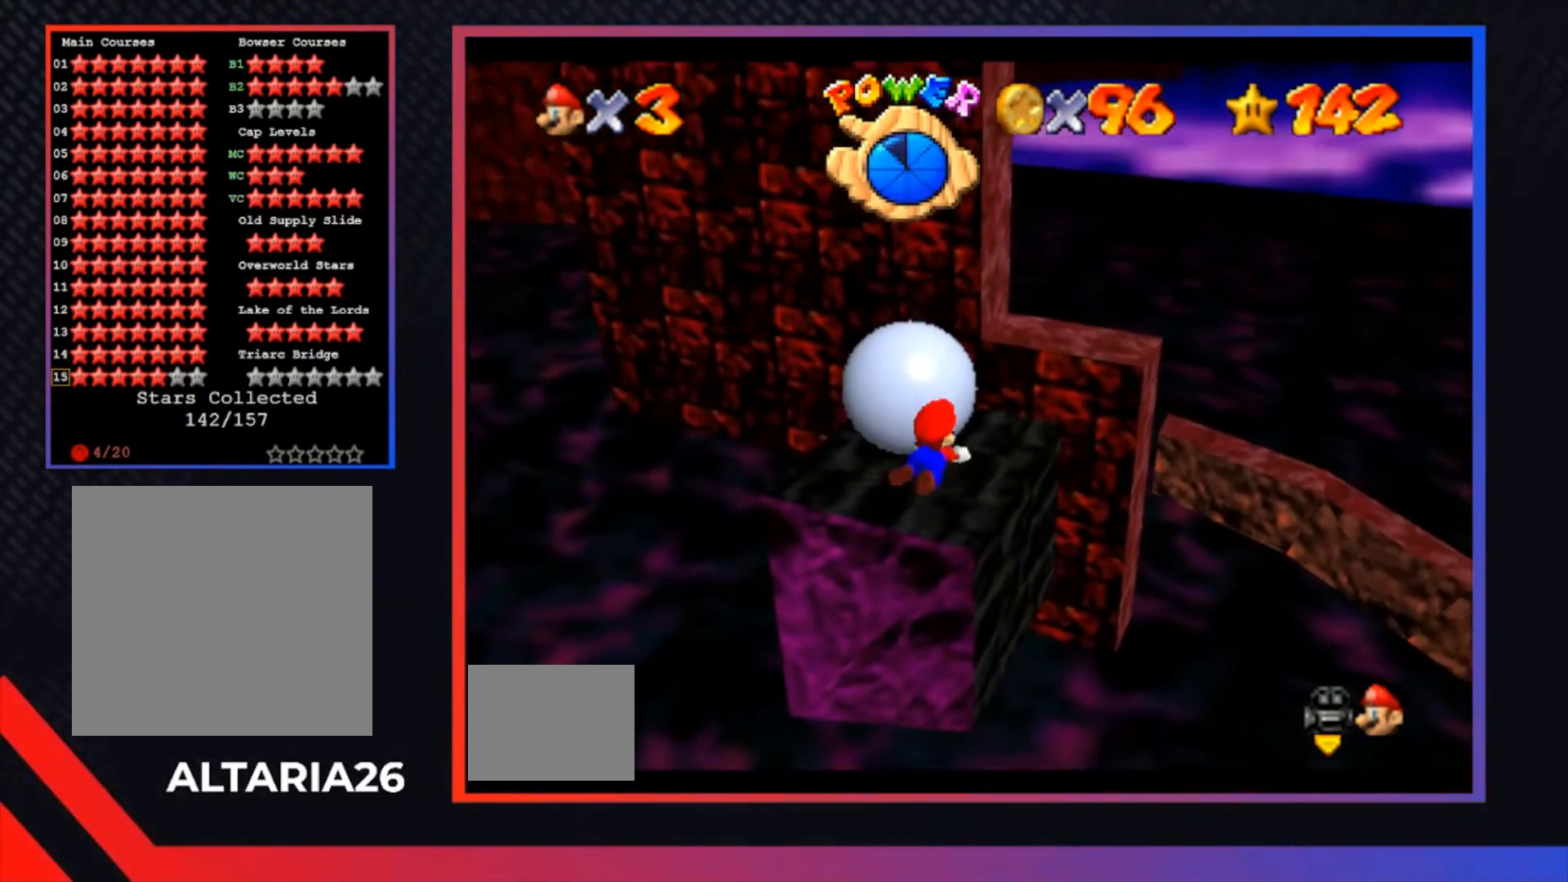
{"buttons": [], "left_stick": "center", "right_stick": "center", "events": [[200, "L2", "up"], [200, "left_stick", "center"]]}
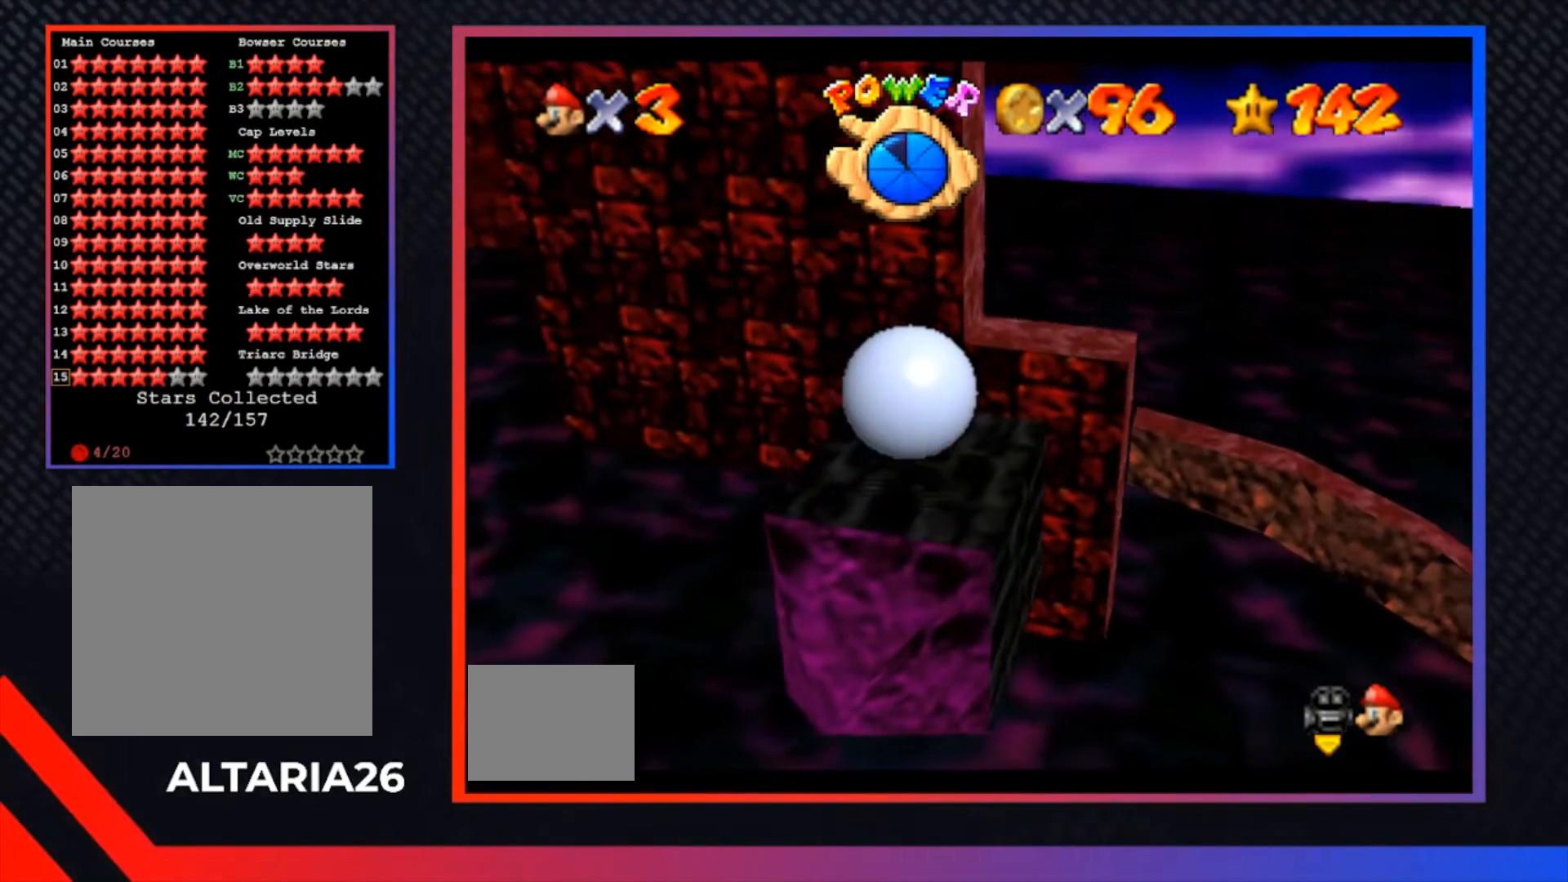
{"buttons": [], "left_stick": "center", "right_stick": "center", "events": []}
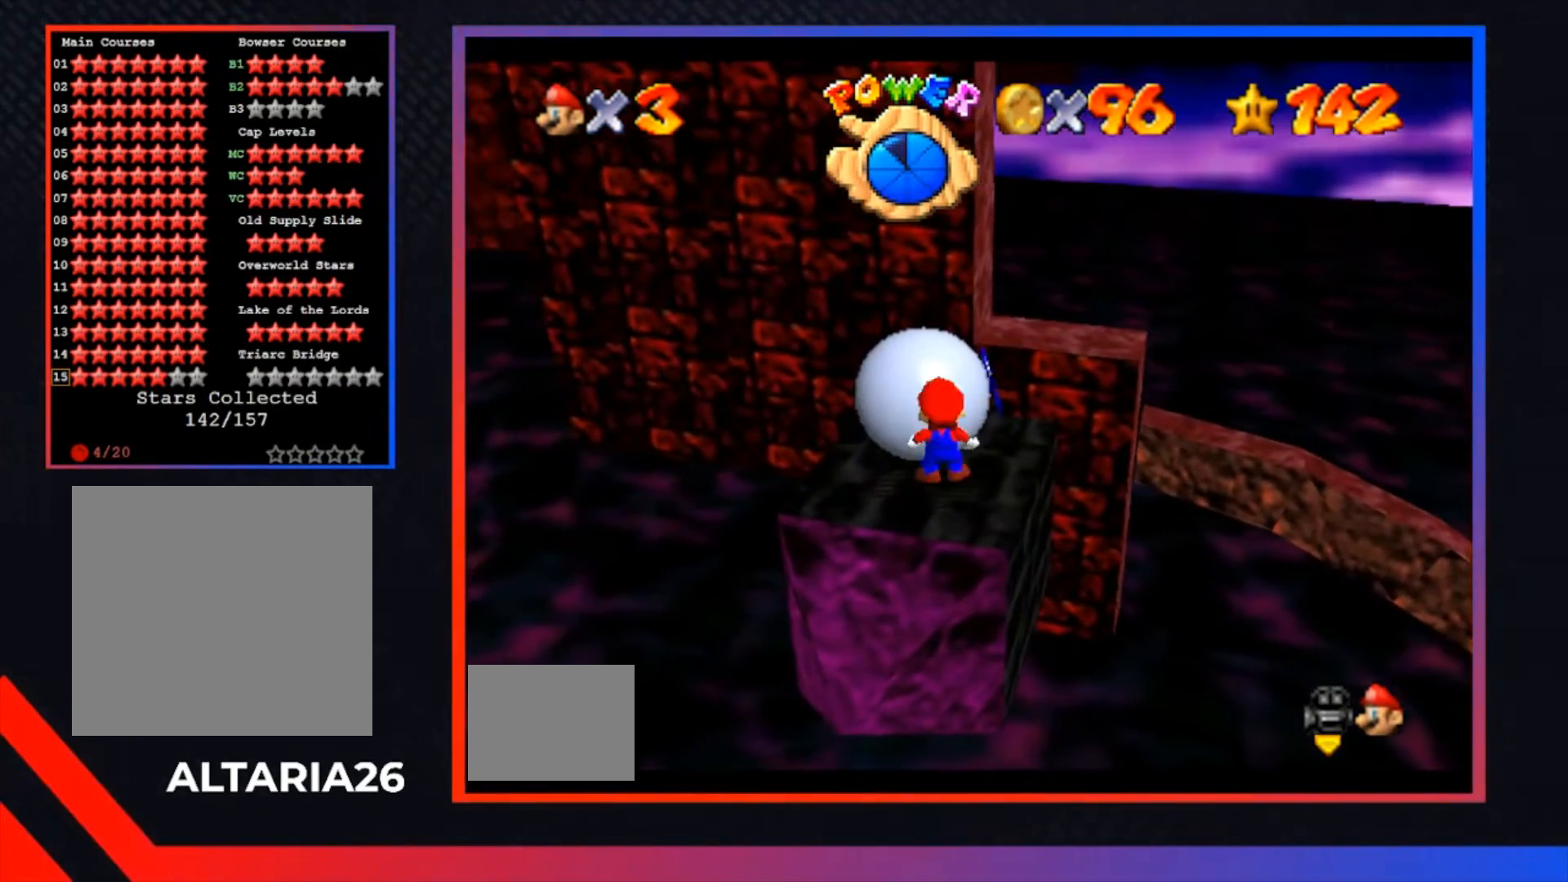
{"buttons": [], "left_stick": "center", "right_stick": "center", "events": []}